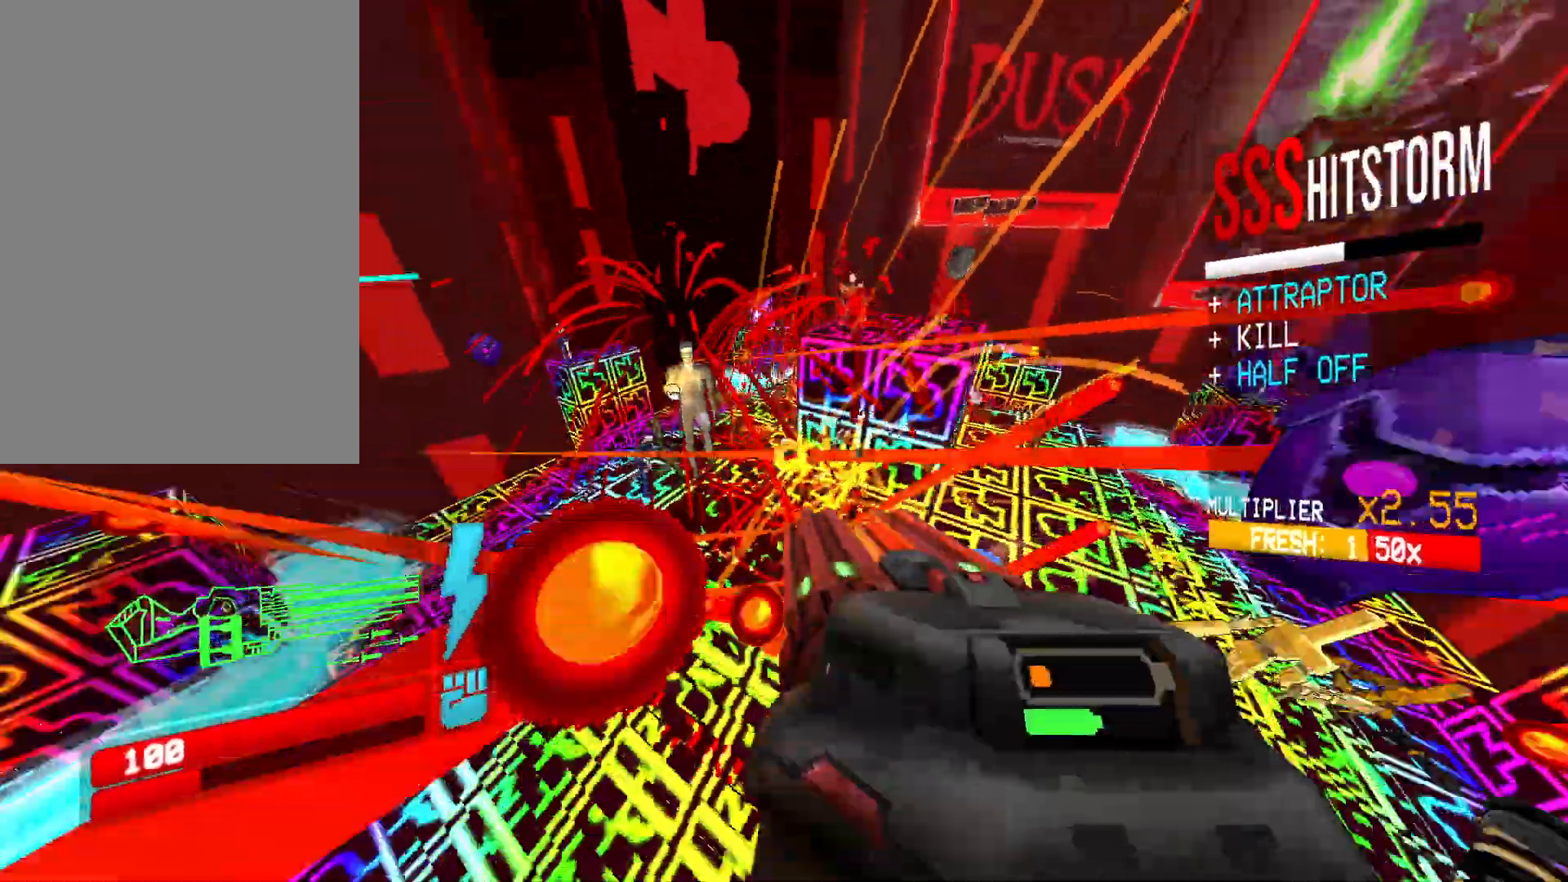
Gameplay with keyboard and mouse; each line is a JSON object with the keys and mouse buttons held at the frame after it. "events" lists presses ("down") and releases ("up") of "1", "2", "3", "4", "5", "a", "alt", "b", "c", "ctrl", "d", "e", "f", "g", "q", "r", "s", "shift", "space", "t", "tab", "v", "w", "x", "z", "mouse_left", "mouse_wheel", "mouse_right", "mouse_mb4" and "mouse_mb5" between this image and that frame as [ms after this image, input, new state], when the widget could be followed in between. "mouse_left", "mouse_wheel", "mouse_right", "mouse_mb4", "mouse_mb5" = the "left", "wheel", "right", "mb4", "mb5" buttons of the "mouse" list. No other keys are recorded. "wheel" means that the mouse wheel is clicked or scrolled. Mouse movement is not recorded.
{"keys": ["a", "w"], "mouse": ["left"], "events": [[133, "w", "down"], [183, "shift", "down"], [283, "shift", "up"], [383, "shift", "down"], [500, "shift", "up"]]}
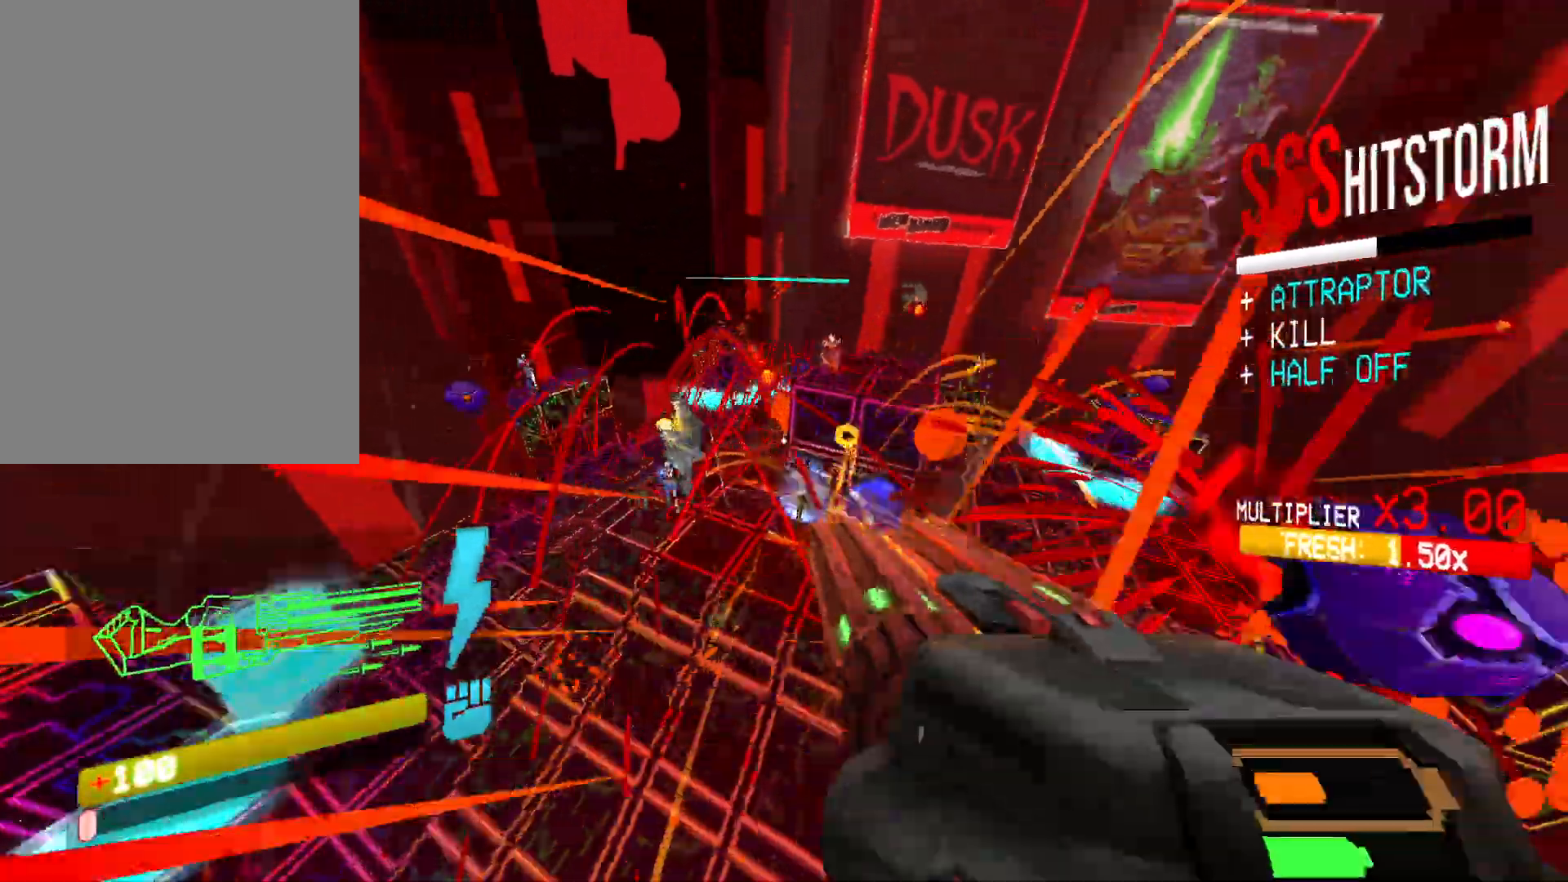
{"keys": ["a"], "mouse": ["left"], "events": [[300, "w", "up"]]}
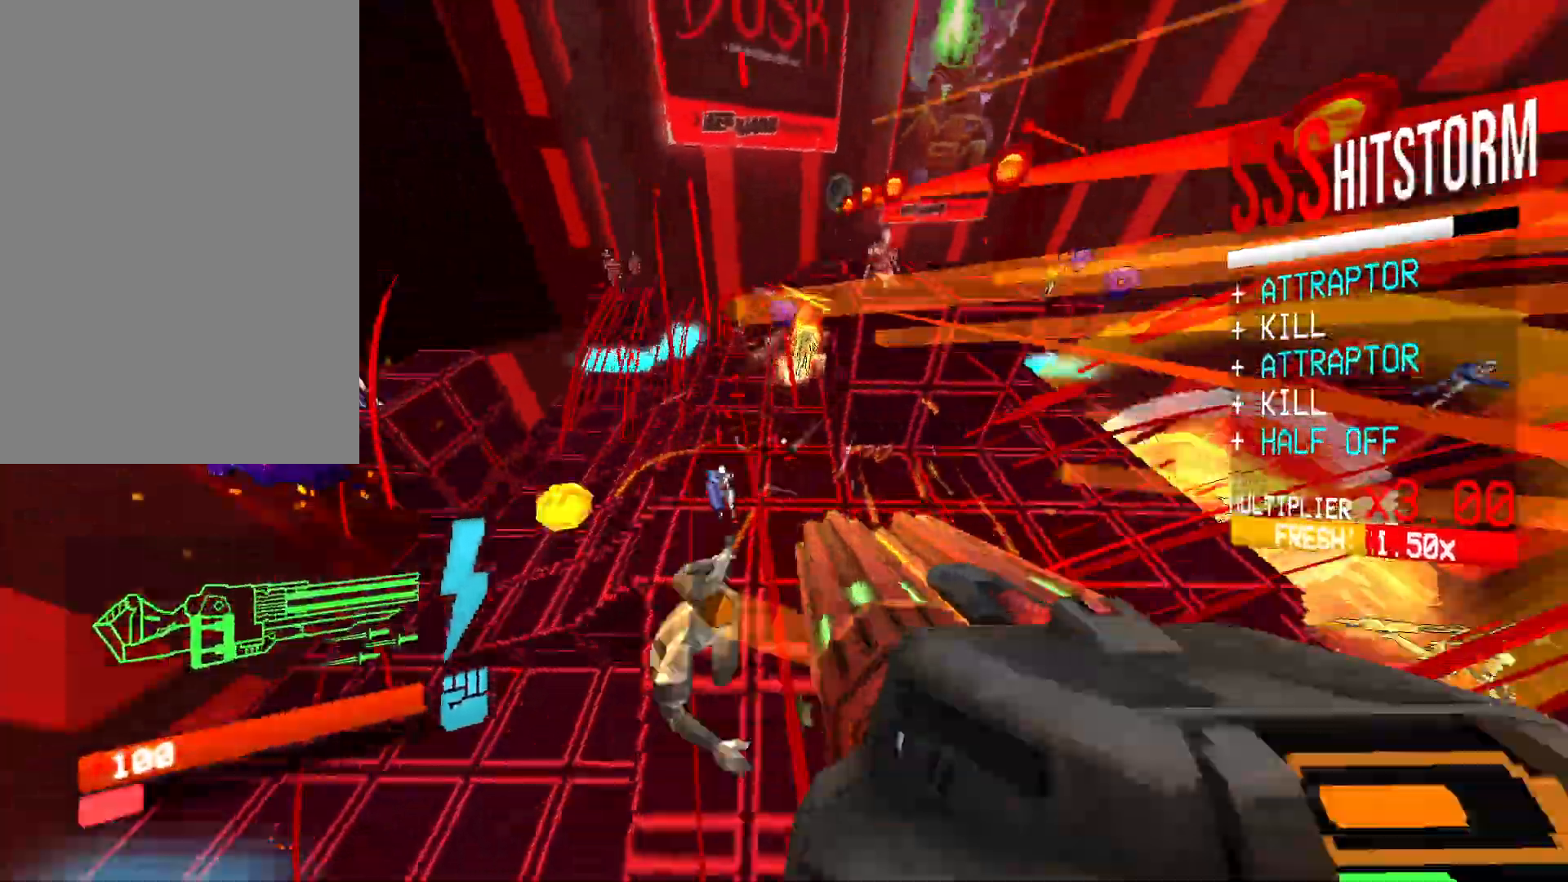
{"keys": ["a", "ctrl", "s"], "mouse": ["left", "right"], "events": [[283, "s", "down"], [350, "mouse_right", "down"], [483, "ctrl", "down"]]}
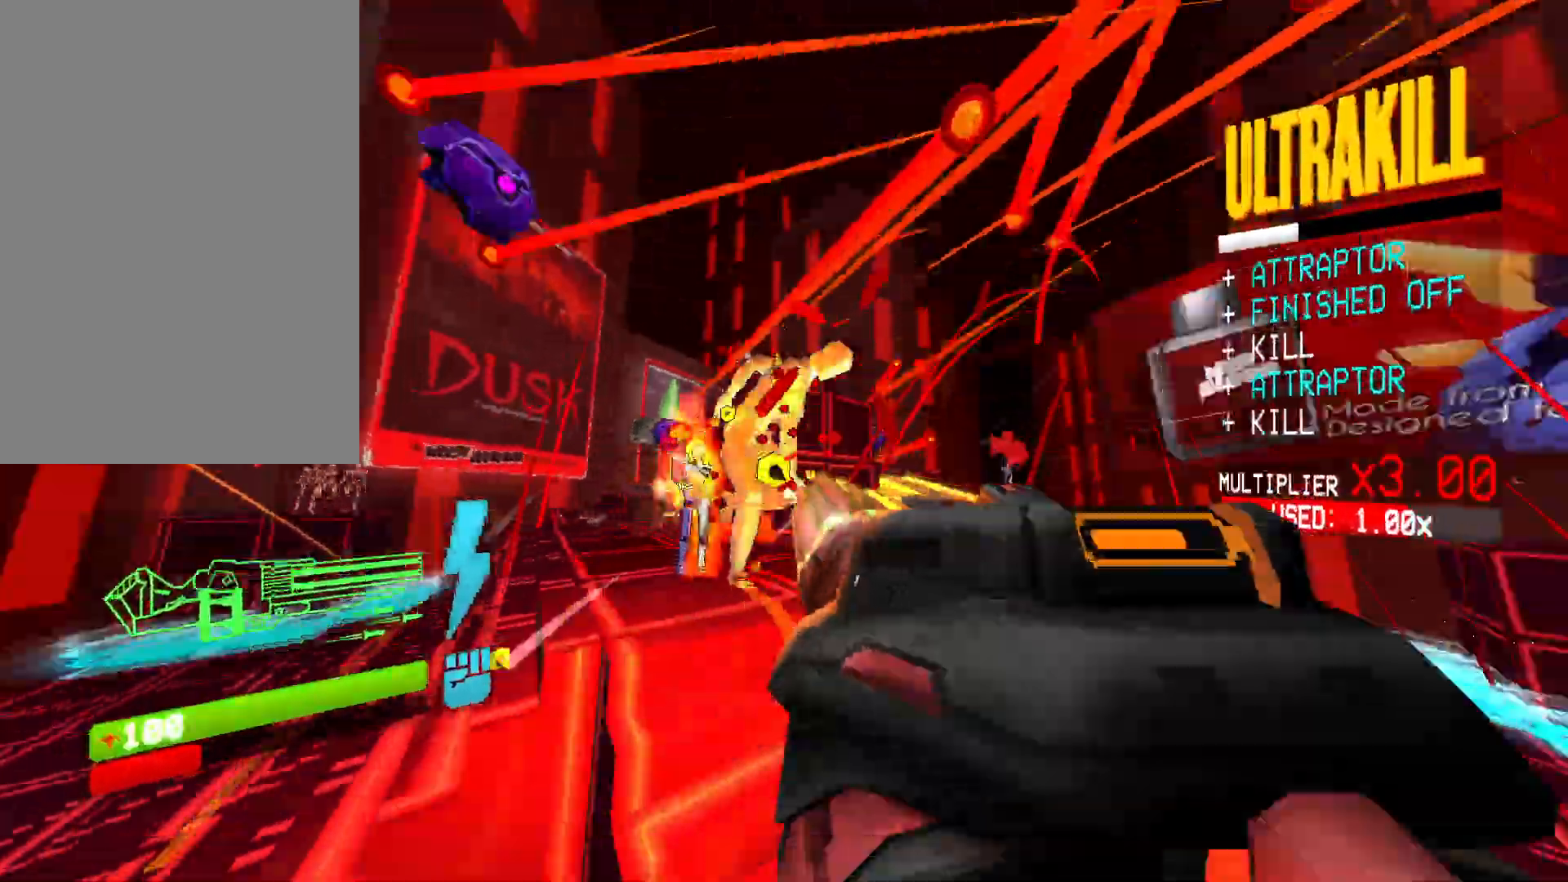
{"keys": ["a"], "mouse": ["left", "right"], "events": [[167, "space", "down"], [267, "ctrl", "up"], [367, "space", "up"], [383, "s", "up"]]}
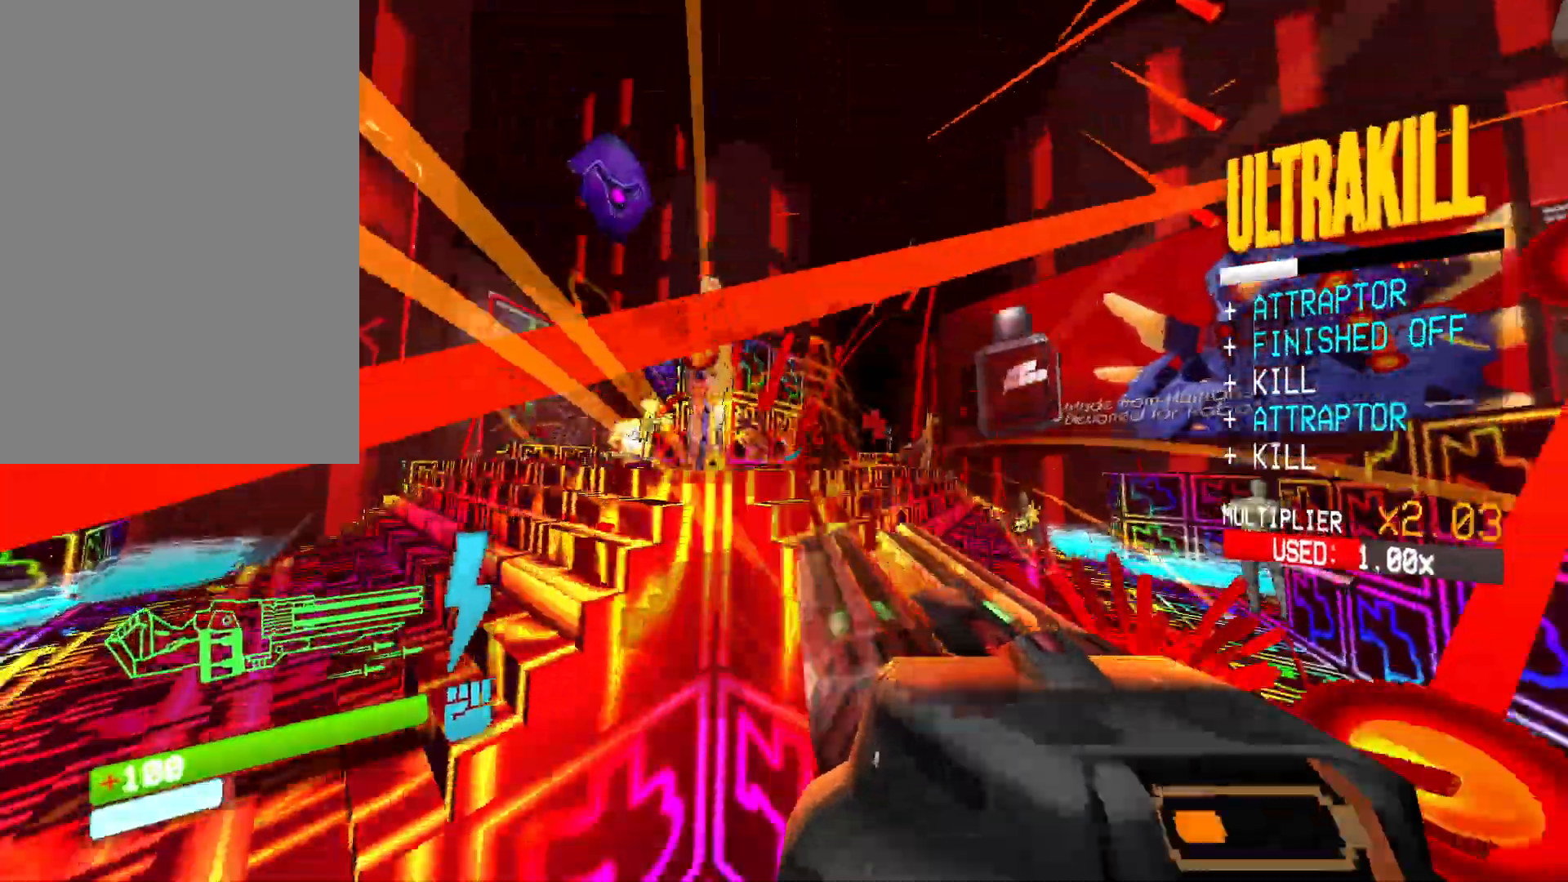
{"keys": ["a", "ctrl"], "mouse": ["right"], "events": [[17, "2", "down"], [67, "mouse_left", "up"], [67, "mouse_right", "up"], [117, "2", "up"], [200, "2", "down"], [317, "2", "up"], [317, "mouse_right", "down"], [500, "ctrl", "down"]]}
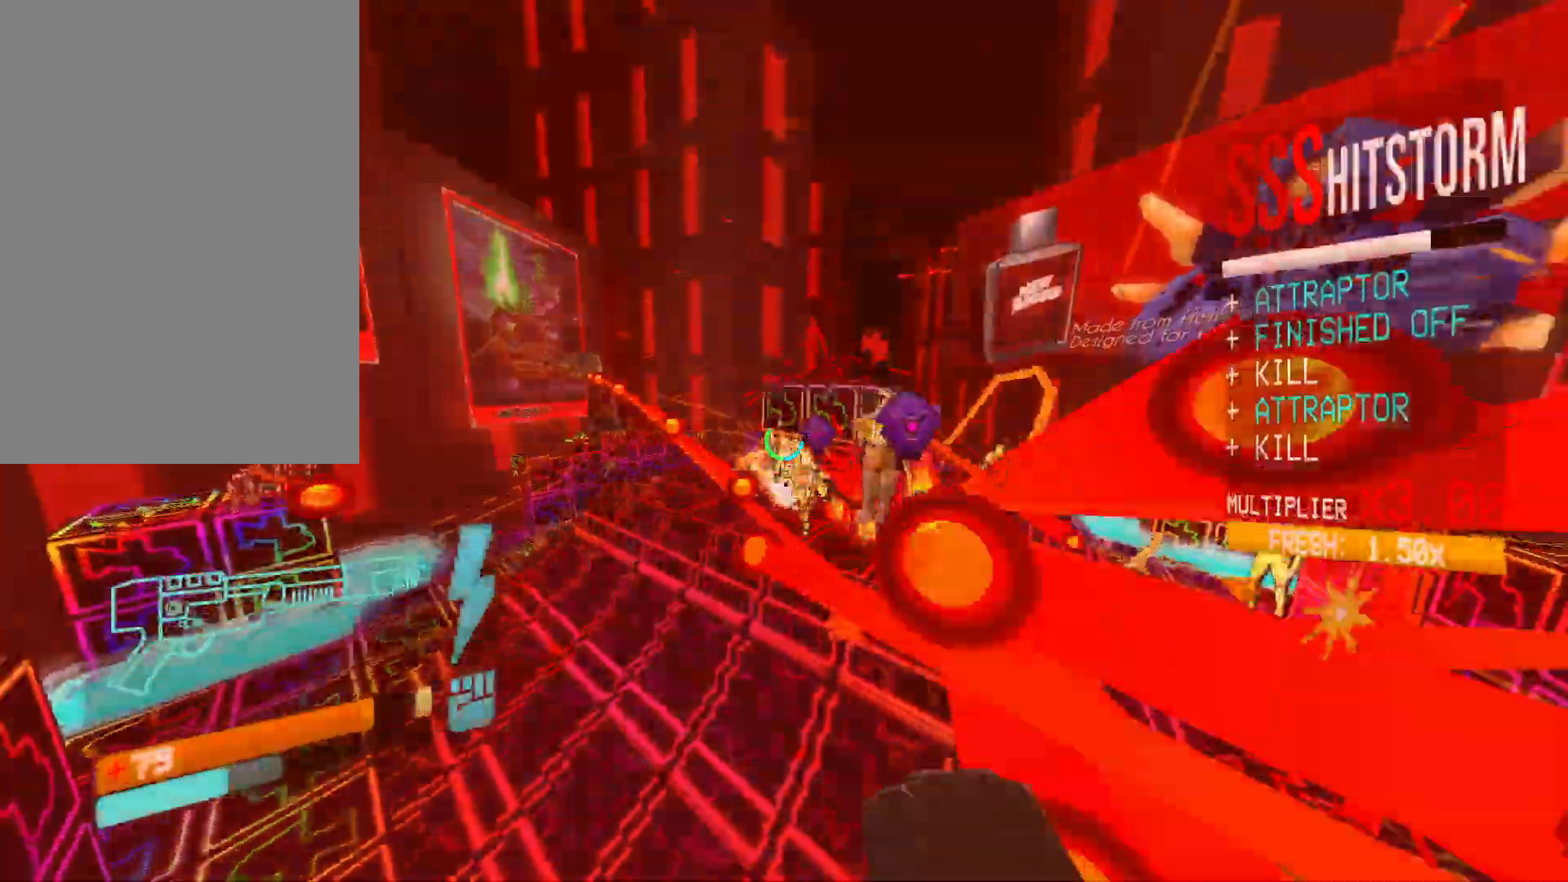
{"keys": ["a"], "mouse": ["right"], "events": [[250, "space", "down"], [383, "ctrl", "up"], [433, "space", "up"]]}
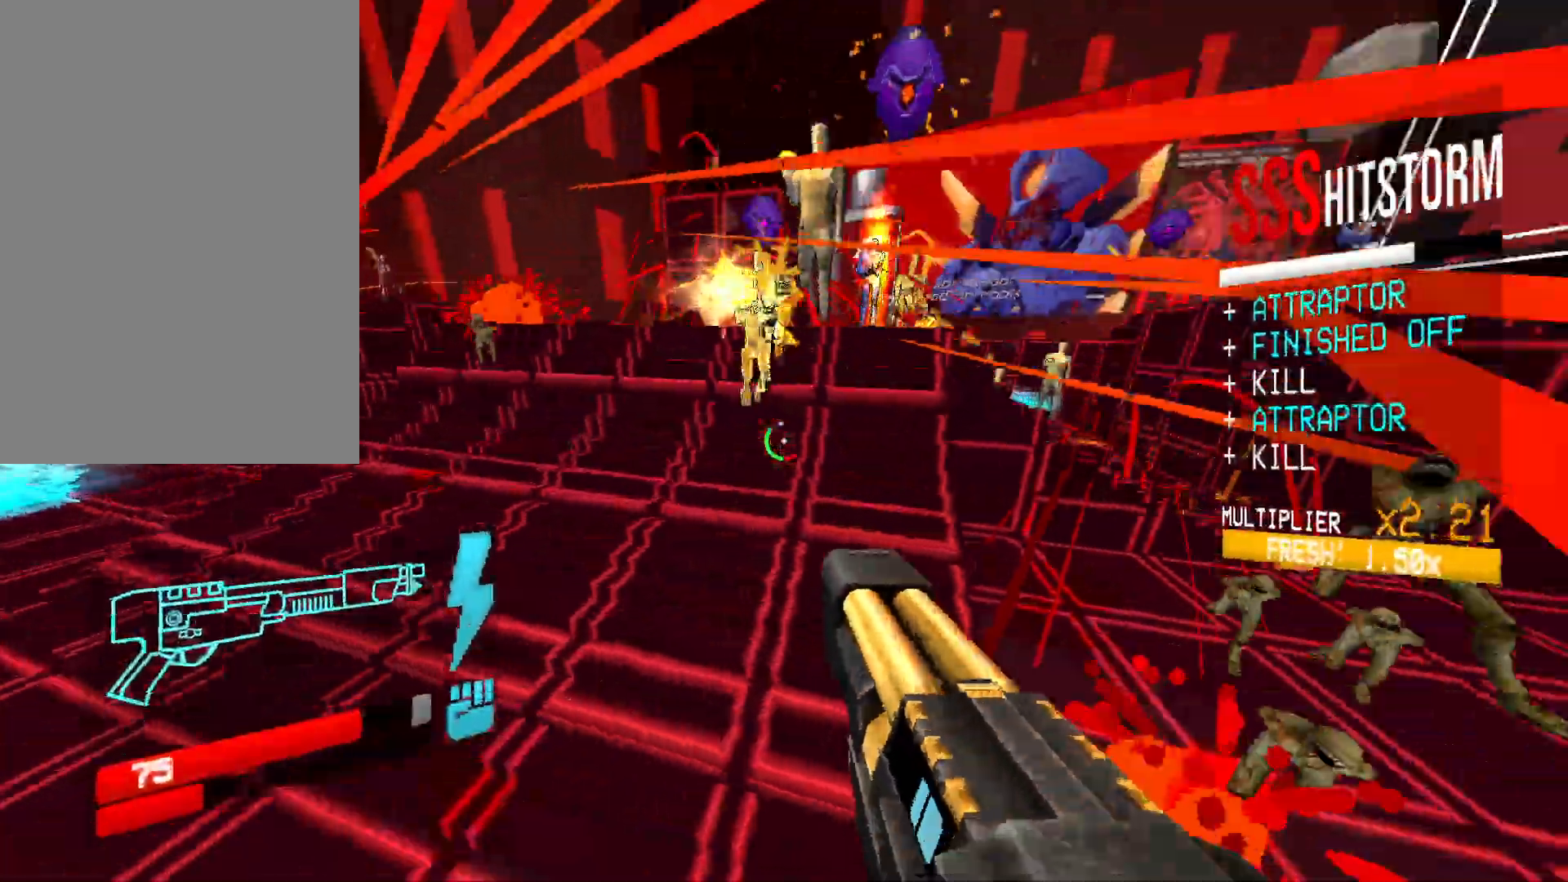
{"keys": ["a"], "mouse": [], "events": [[350, "mouse_right", "up"], [383, "mouse_right", "down"], [400, "4", "down"], [400, "mouse_right", "up"], [467, "4", "up"]]}
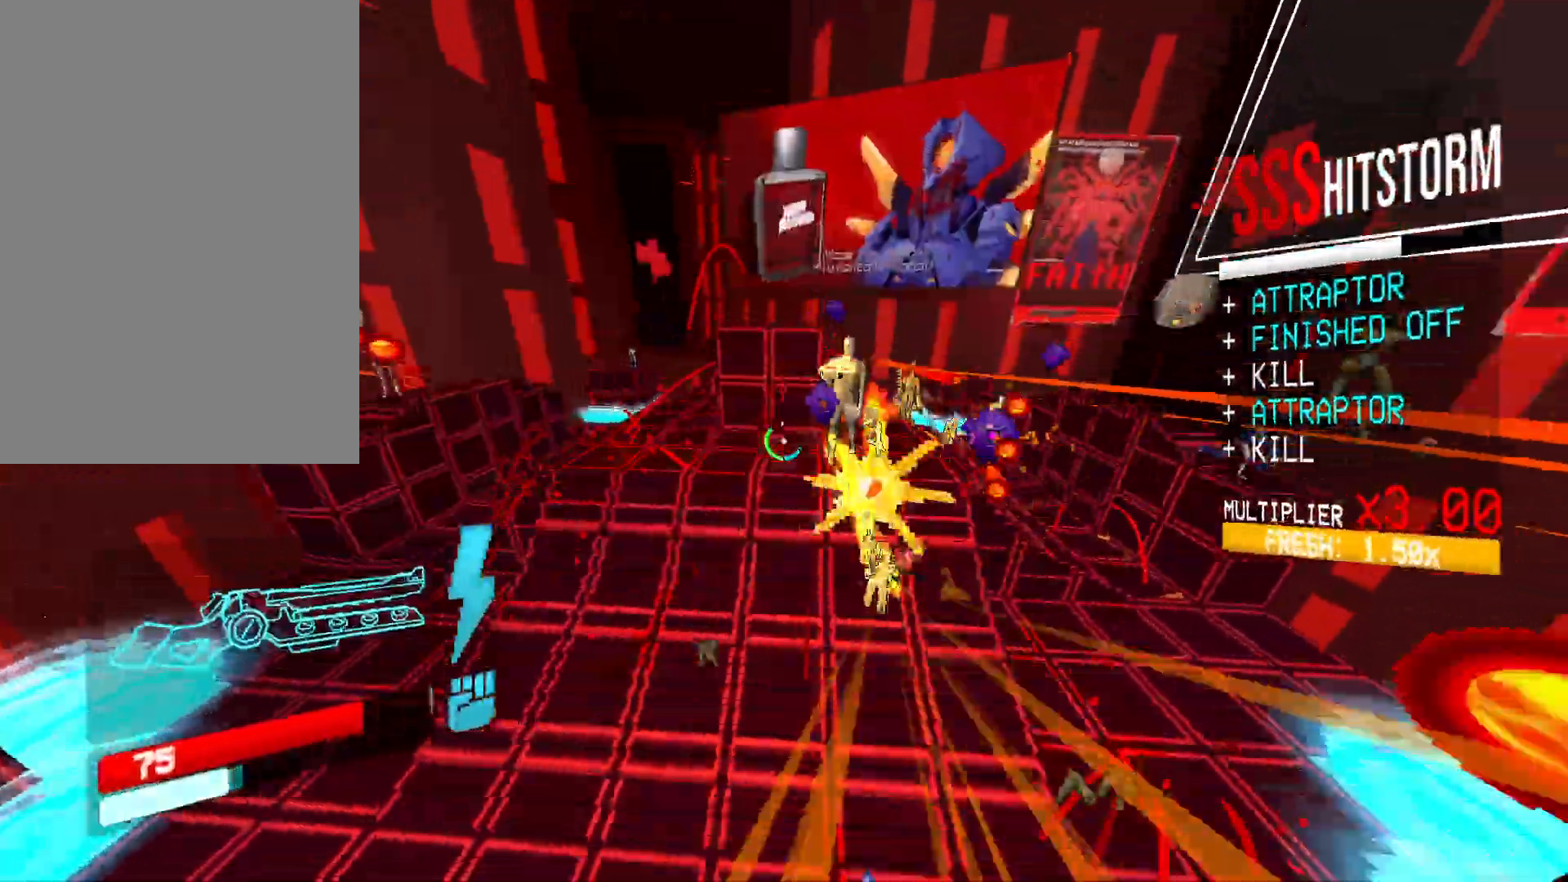
{"keys": ["a", "shift"], "mouse": [], "events": [[33, "4", "down"], [117, "4", "up"], [217, "mouse_left", "down"], [283, "2", "down"], [350, "mouse_left", "up"], [367, "2", "up"], [433, "shift", "down"]]}
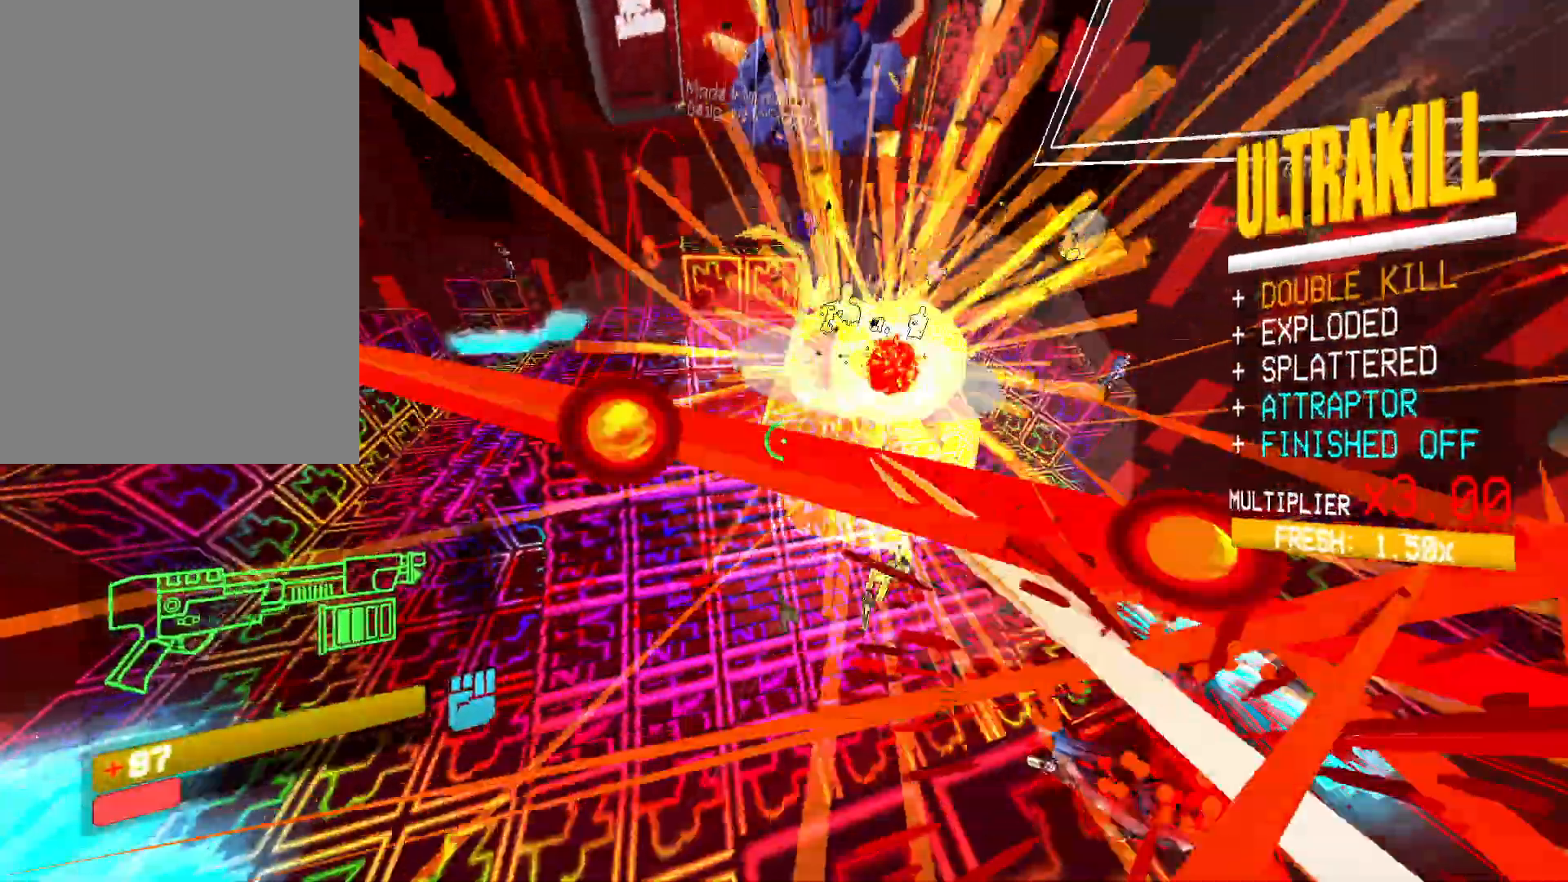
{"keys": ["a", "w"], "mouse": ["right"], "events": [[50, "mouse_right", "down"], [117, "shift", "up"], [250, "w", "down"]]}
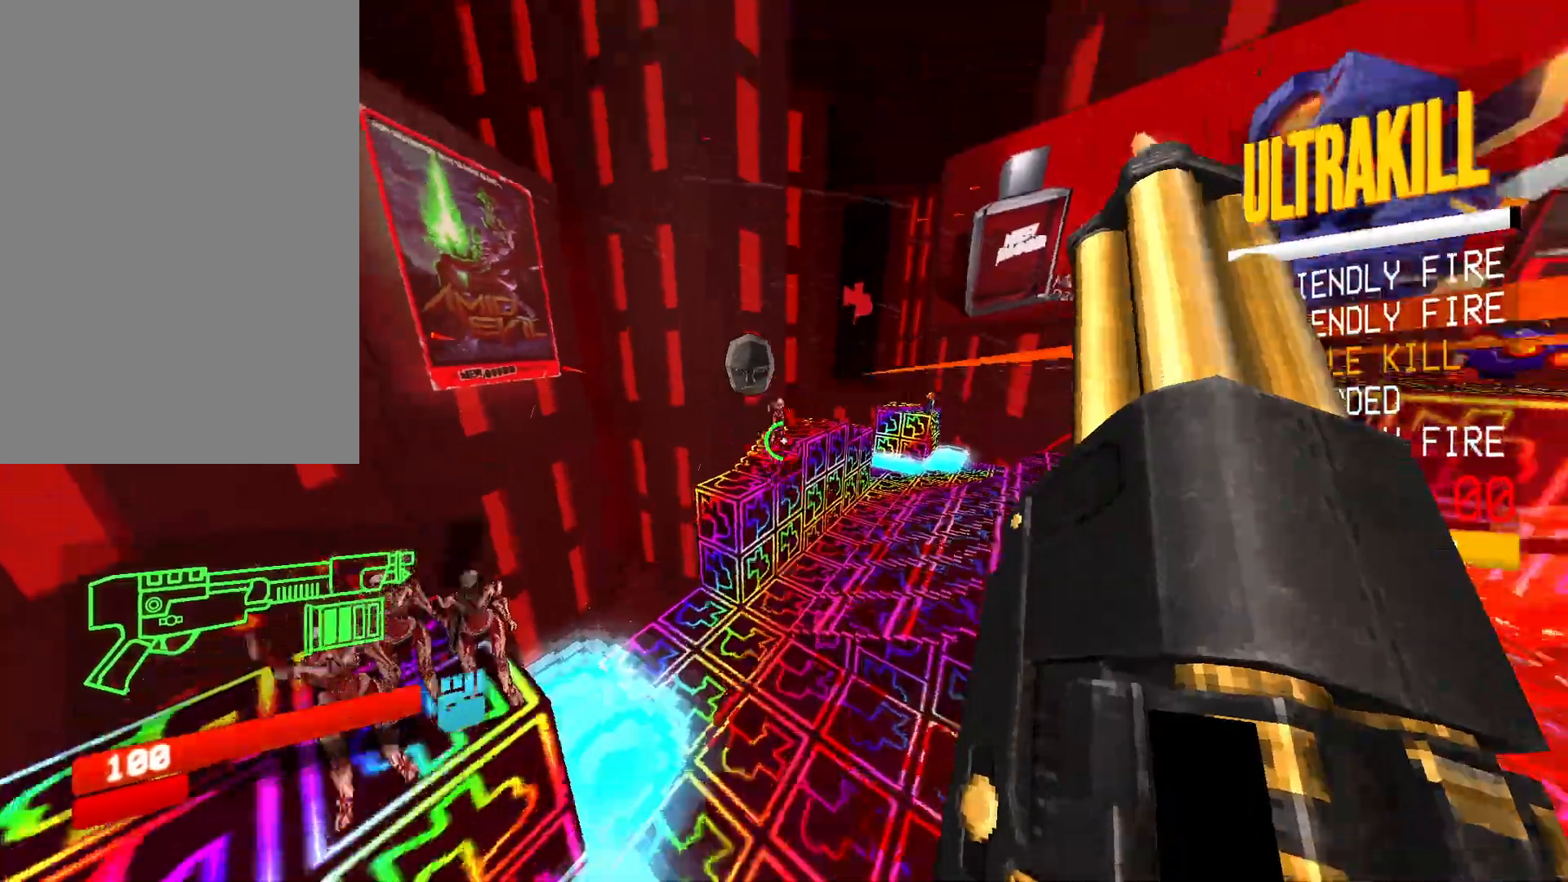
{"keys": ["a", "w"], "mouse": [], "events": [[133, "mouse_right", "up"], [183, "r", "down"], [250, "r", "up"], [333, "g", "down"], [417, "g", "up"]]}
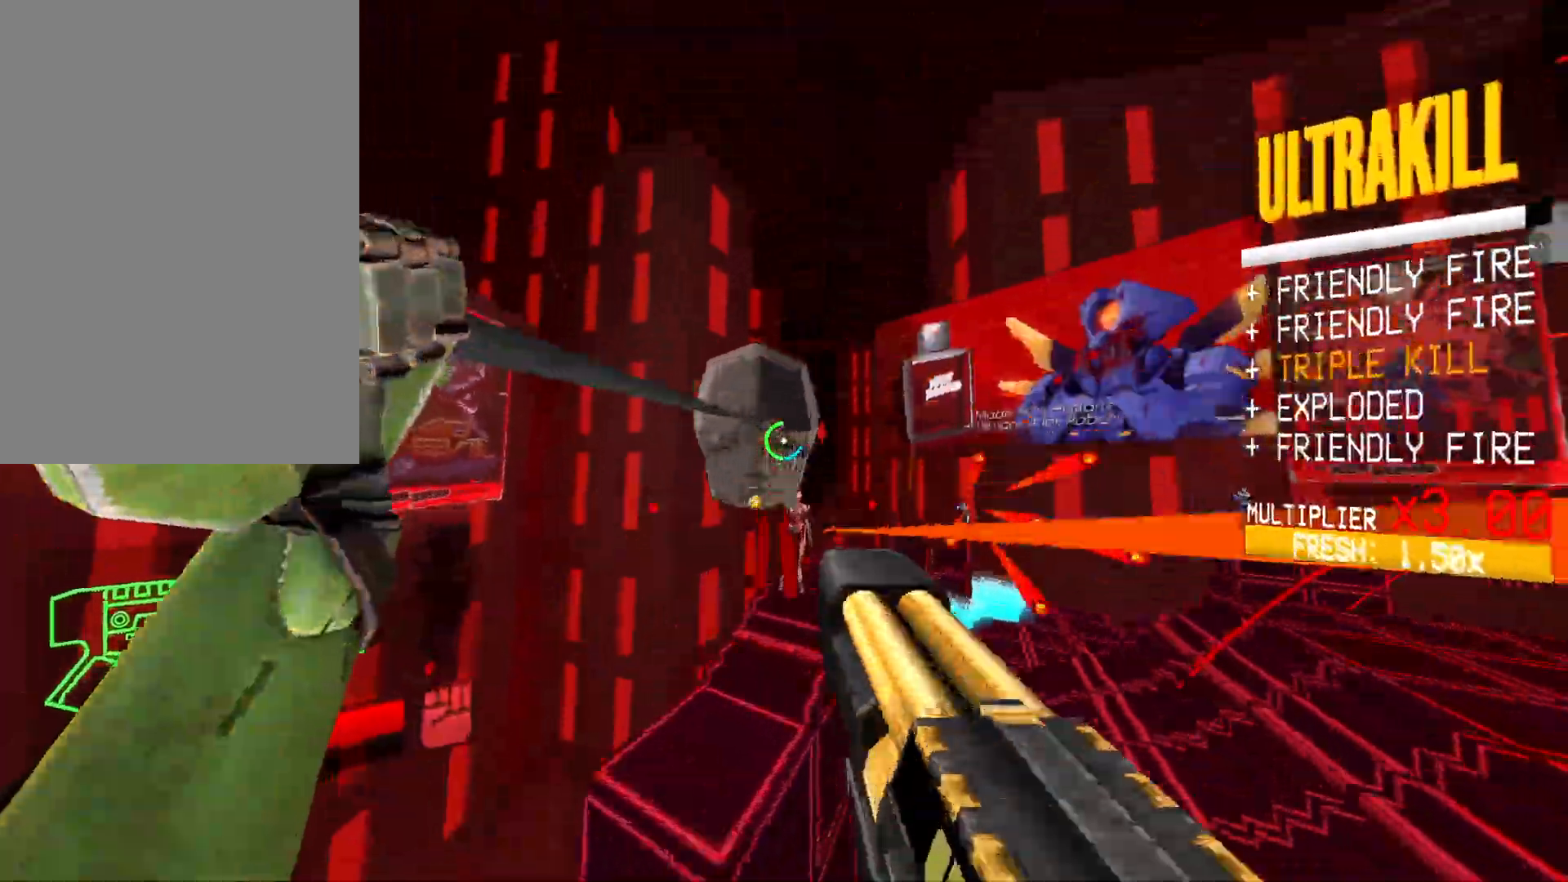
{"keys": ["a"], "mouse": [], "events": [[117, "mouse_left", "down"], [150, "f", "down"], [167, "shift", "down"], [200, "w", "up"], [283, "f", "up"], [350, "g", "down"], [350, "mouse_left", "up"], [367, "shift", "up"], [500, "g", "up"]]}
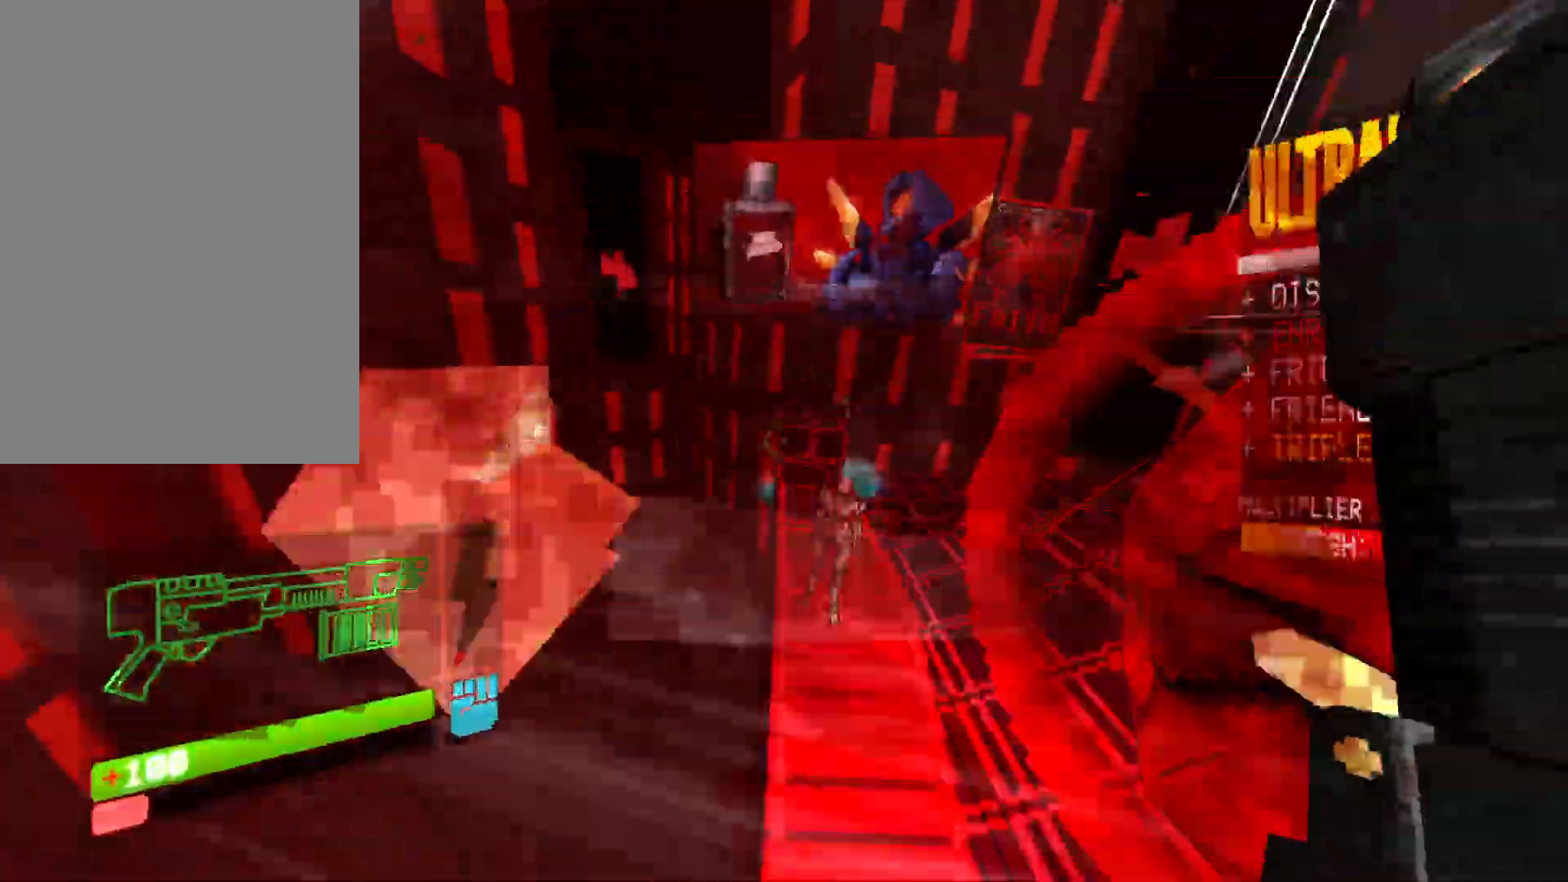
{"keys": ["r"], "mouse": [], "events": [[200, "s", "down"], [400, "a", "up"], [417, "r", "down"], [483, "s", "up"]]}
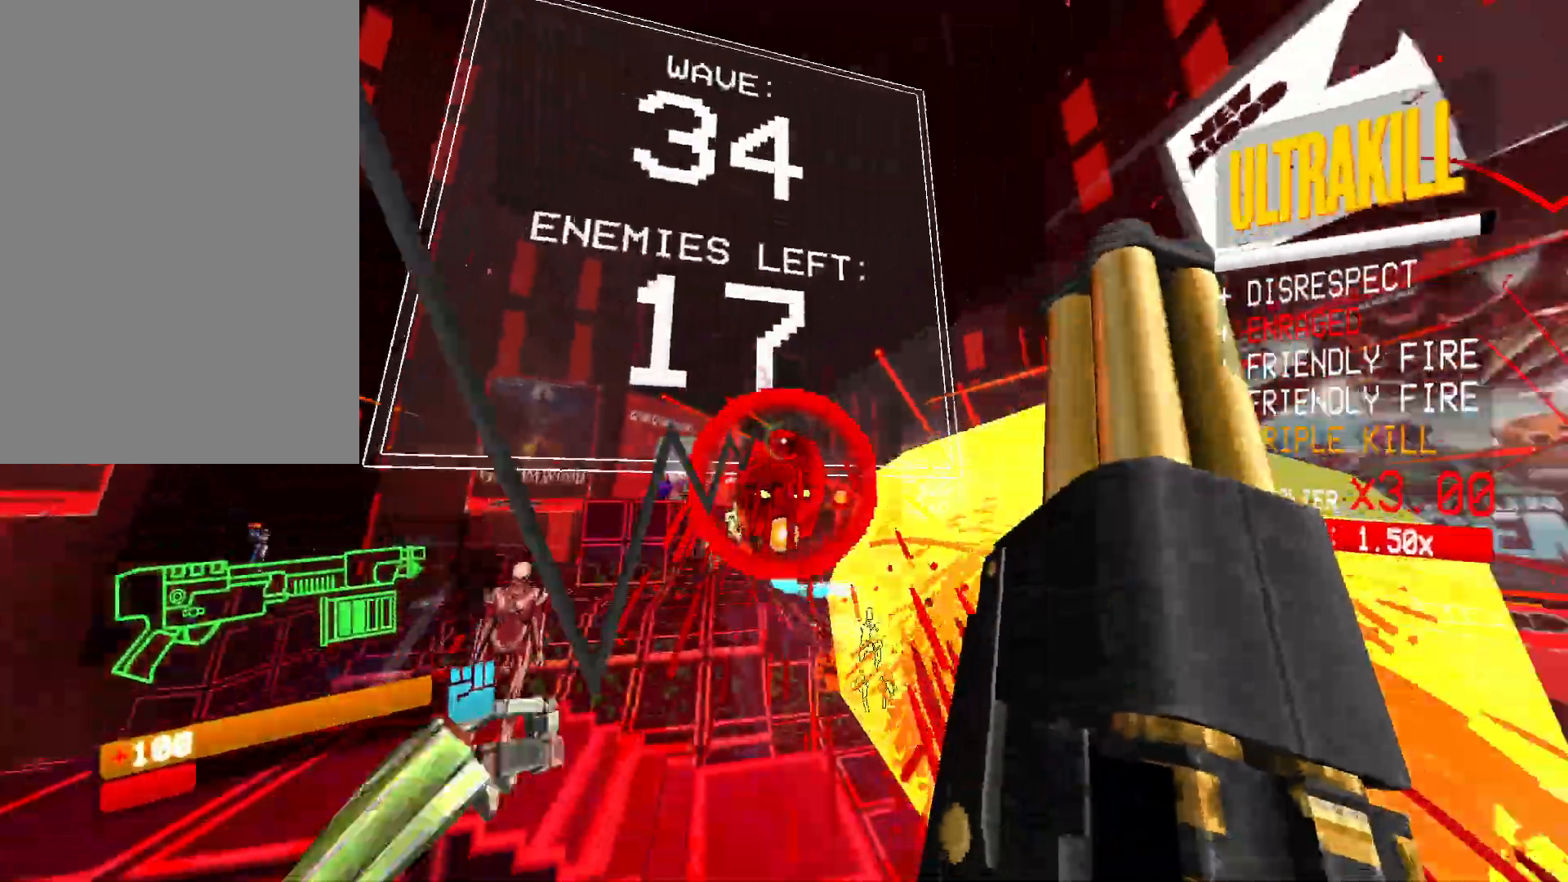
{"keys": ["shift", "w"], "mouse": [], "events": [[33, "r", "up"], [283, "mouse_left", "down"], [367, "w", "down"], [450, "mouse_left", "up"], [450, "shift", "down"]]}
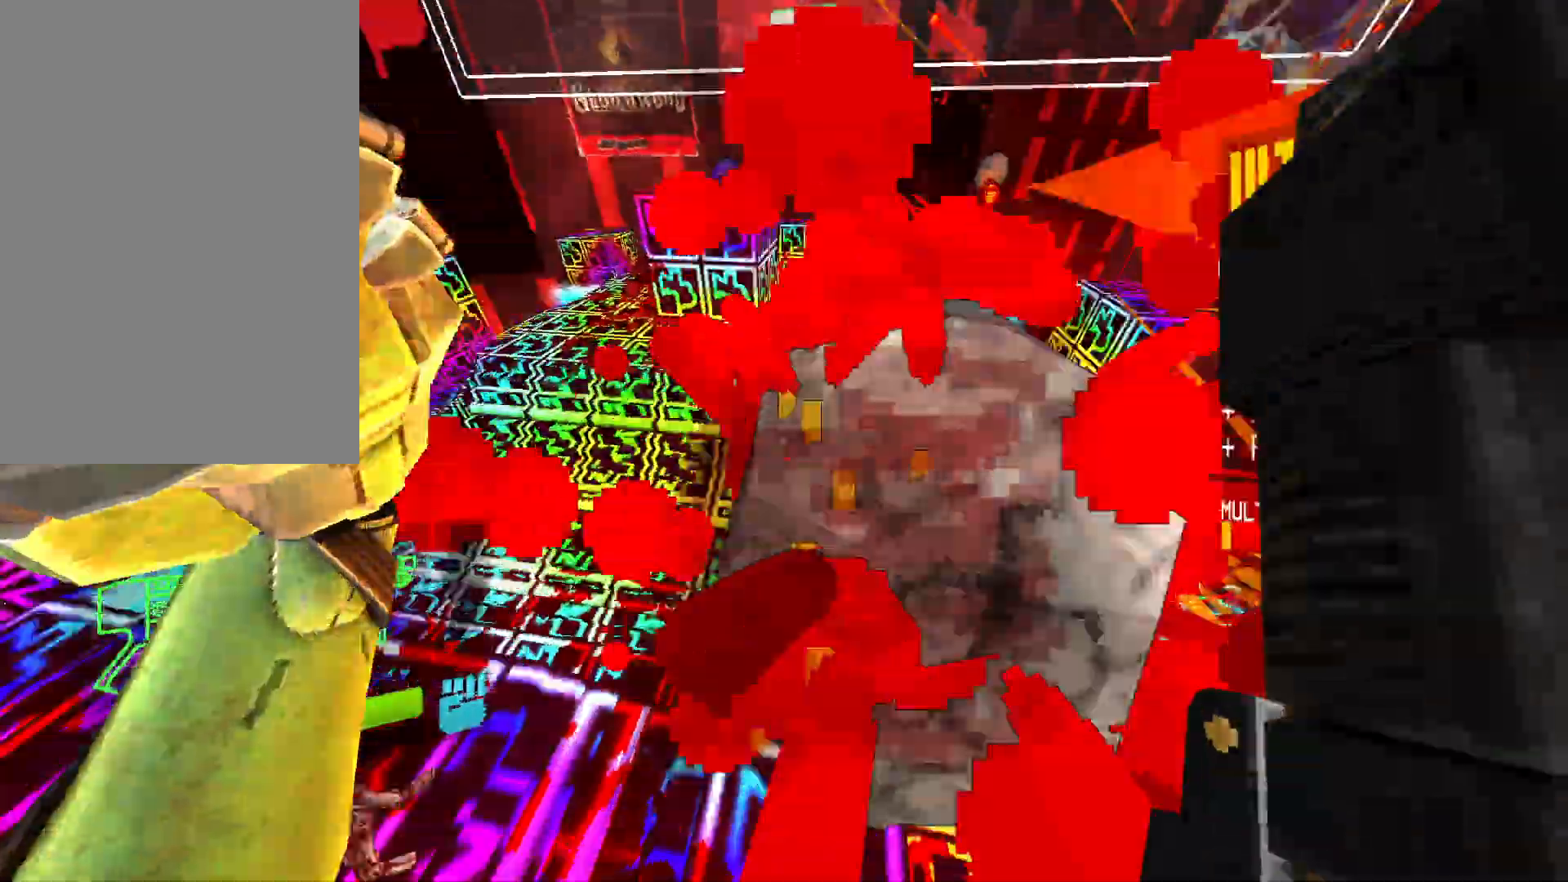
{"keys": ["ctrl", "w"], "mouse": [], "events": [[67, "shift", "up"], [183, "1", "down"], [300, "1", "up"], [317, "ctrl", "down"]]}
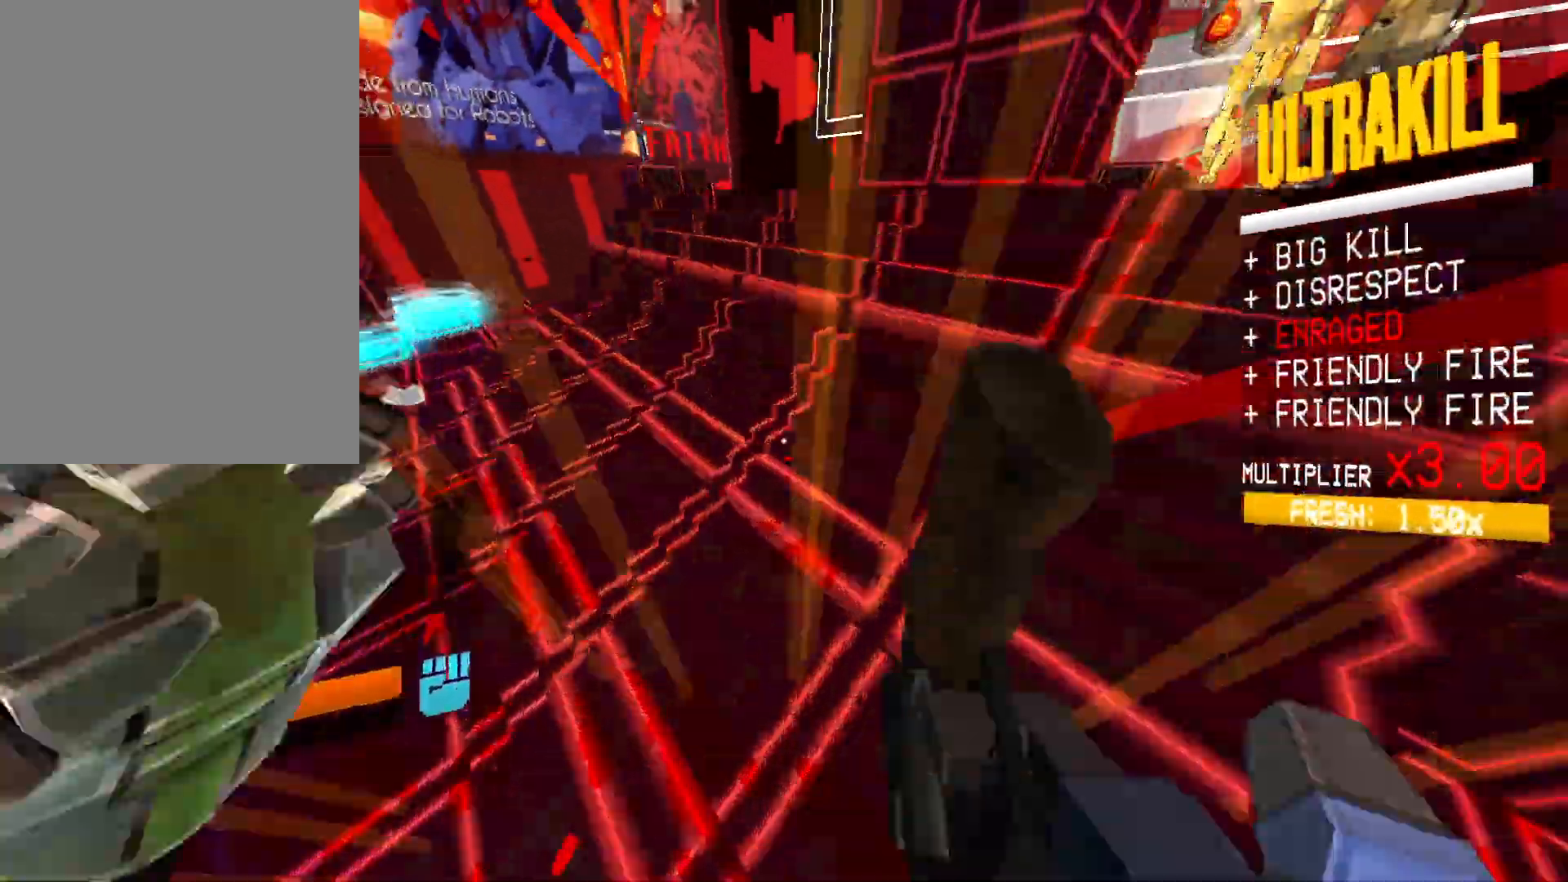
{"keys": [], "mouse": ["right"], "events": [[117, "space", "down"], [233, "ctrl", "up"], [317, "w", "up"], [333, "space", "up"], [417, "mouse_right", "down"]]}
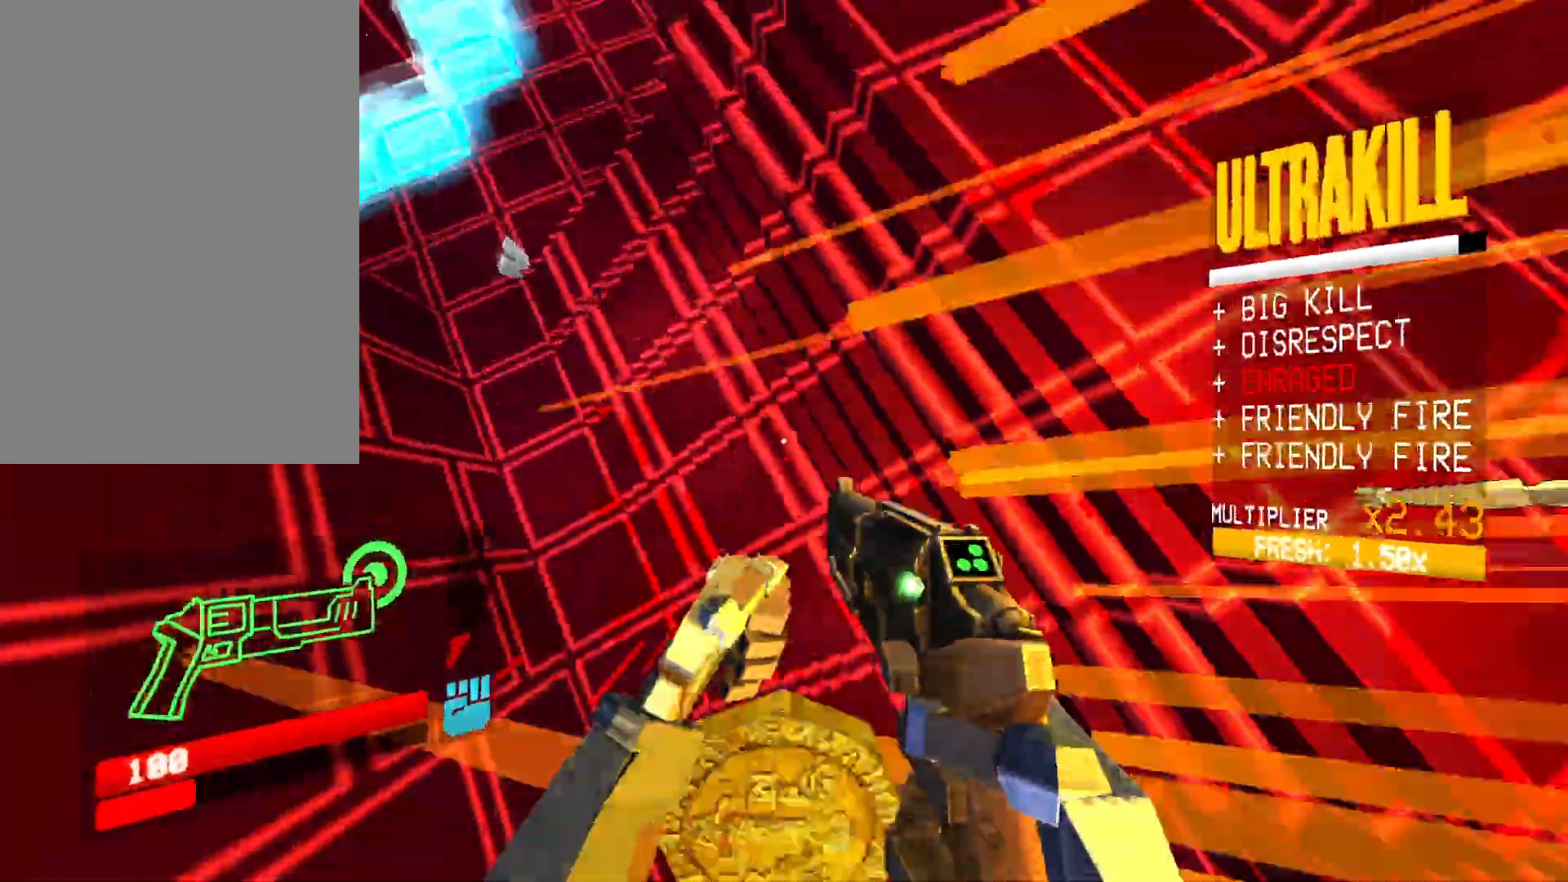
{"keys": [], "mouse": [], "events": [[83, "mouse_right", "up"], [267, "f", "down"], [400, "f", "up"]]}
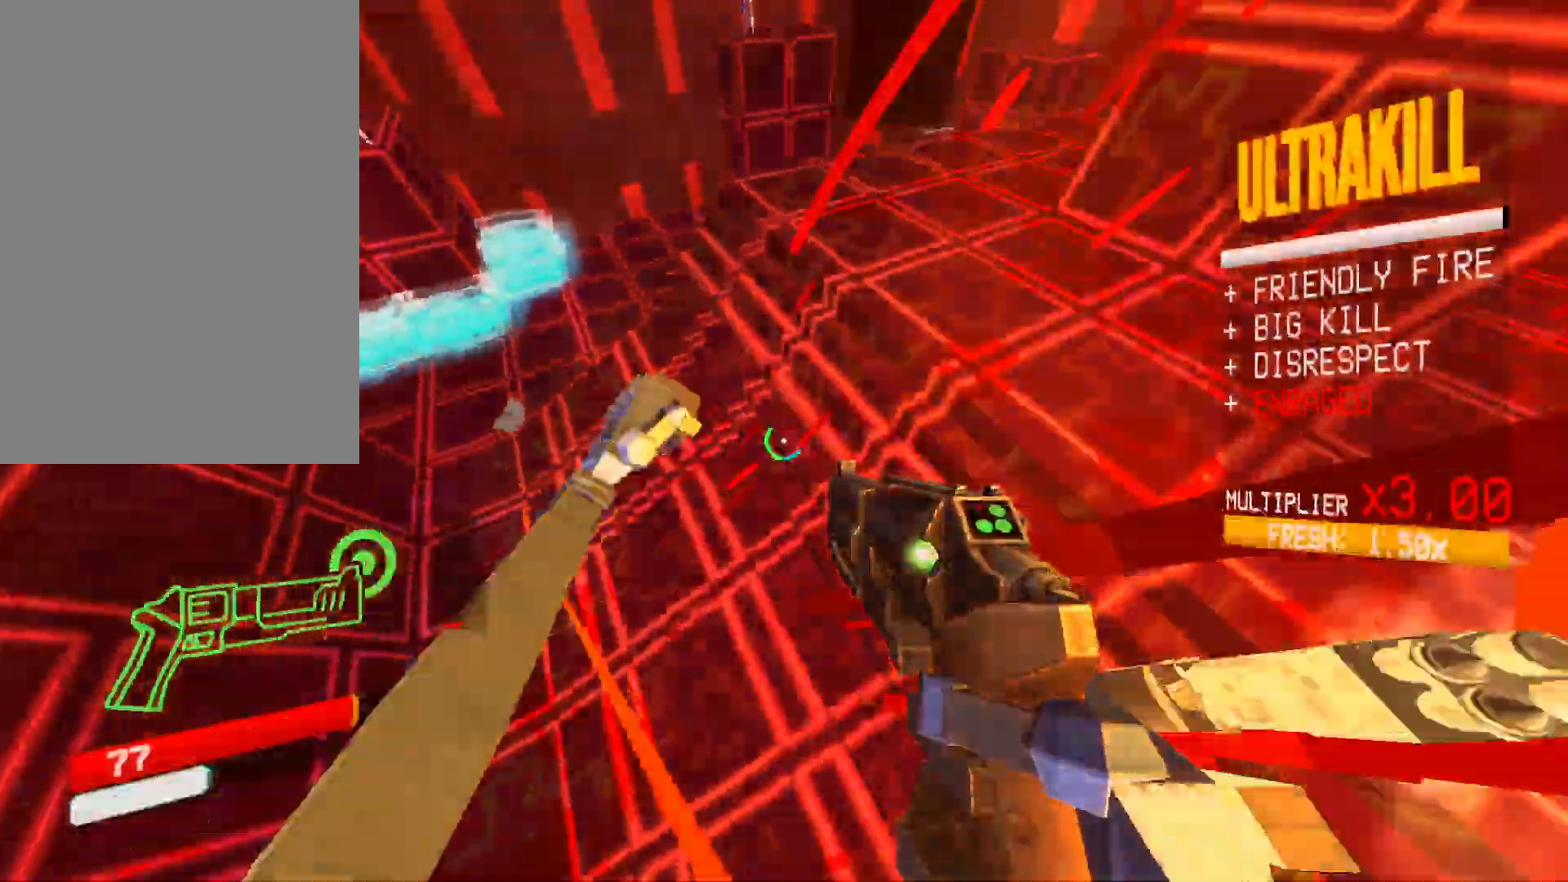
{"keys": ["ctrl", "space", "w"], "mouse": [], "events": [[133, "mouse_right", "down"], [200, "w", "down"], [233, "mouse_right", "up"], [417, "ctrl", "down"], [500, "space", "down"]]}
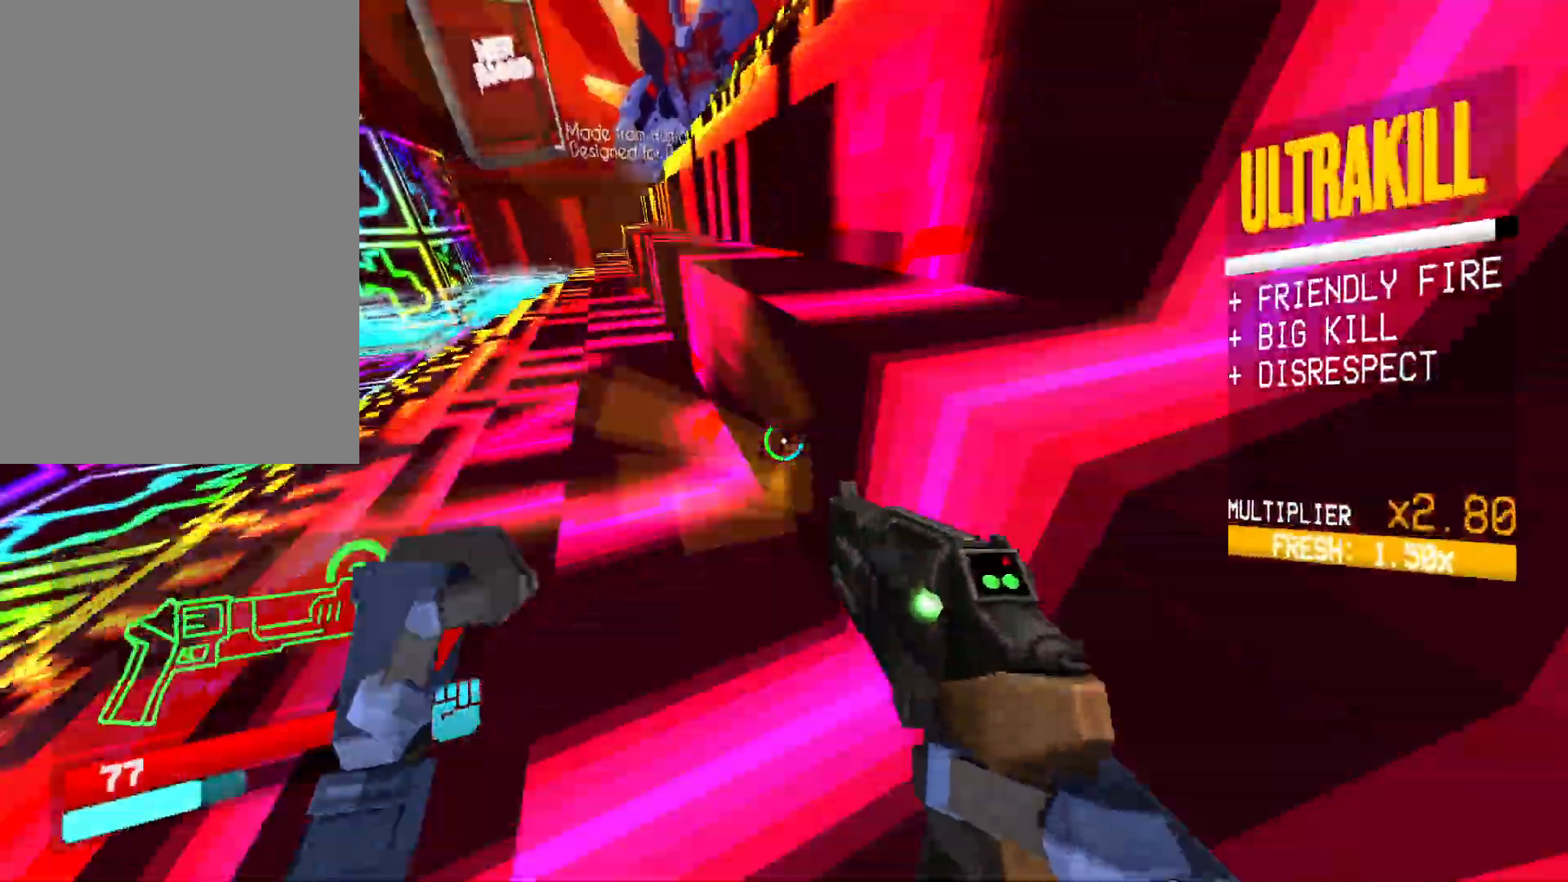
{"keys": [], "mouse": ["right"], "events": [[100, "ctrl", "up"], [167, "mouse_right", "down"], [167, "space", "up"], [233, "w", "up"], [300, "mouse_right", "up"], [433, "mouse_right", "down"]]}
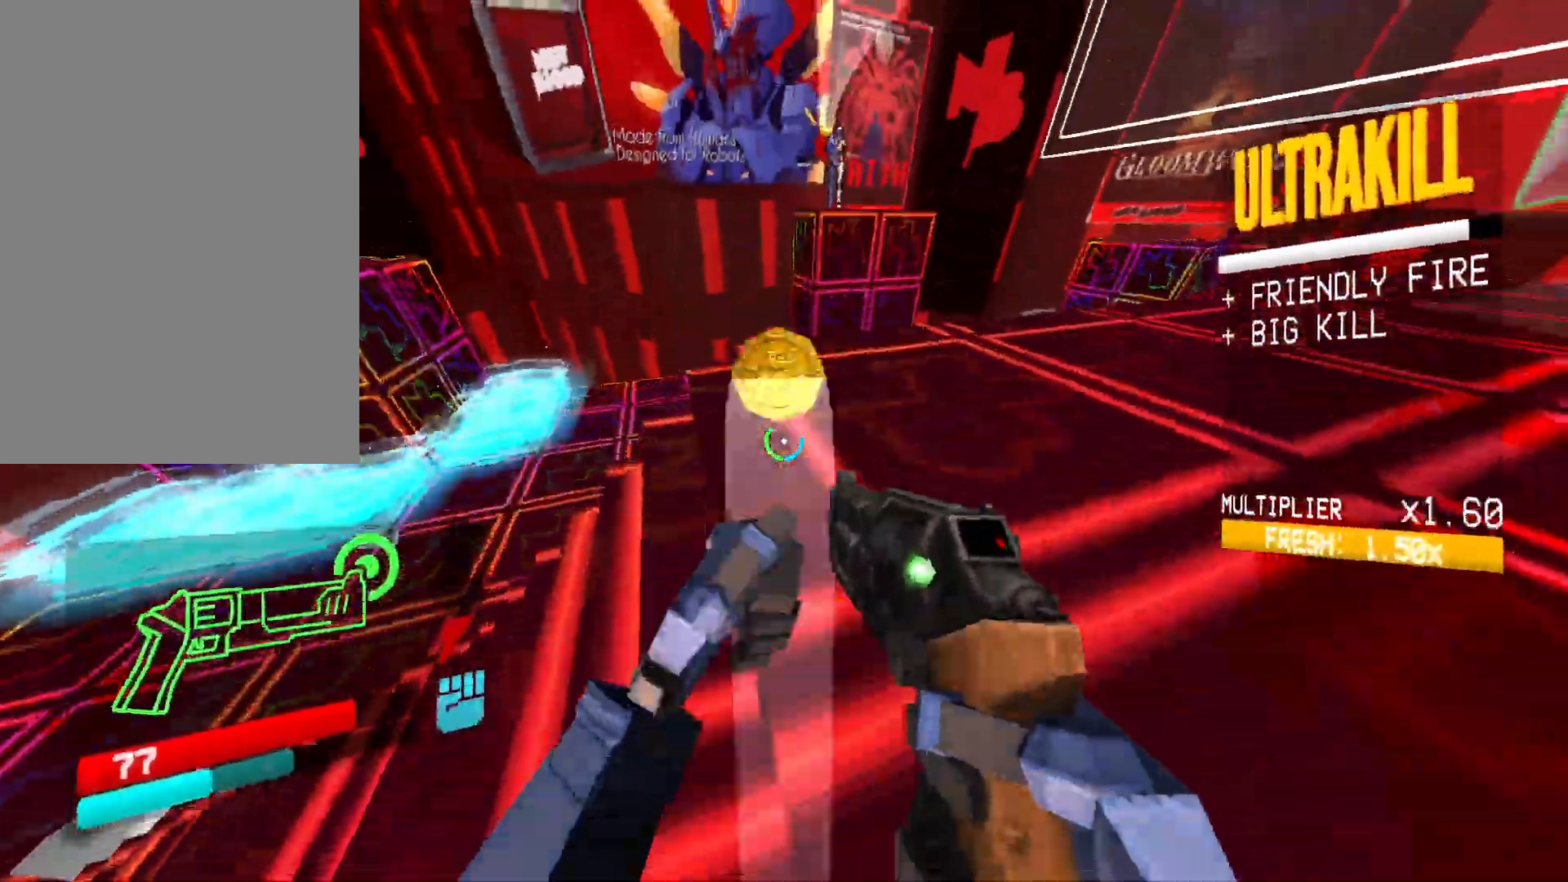
{"keys": ["w"], "mouse": ["right"], "events": [[100, "mouse_right", "up"], [217, "mouse_left", "down"], [300, "2", "down"], [350, "mouse_left", "up"], [400, "2", "up"], [450, "mouse_right", "down"], [467, "w", "down"]]}
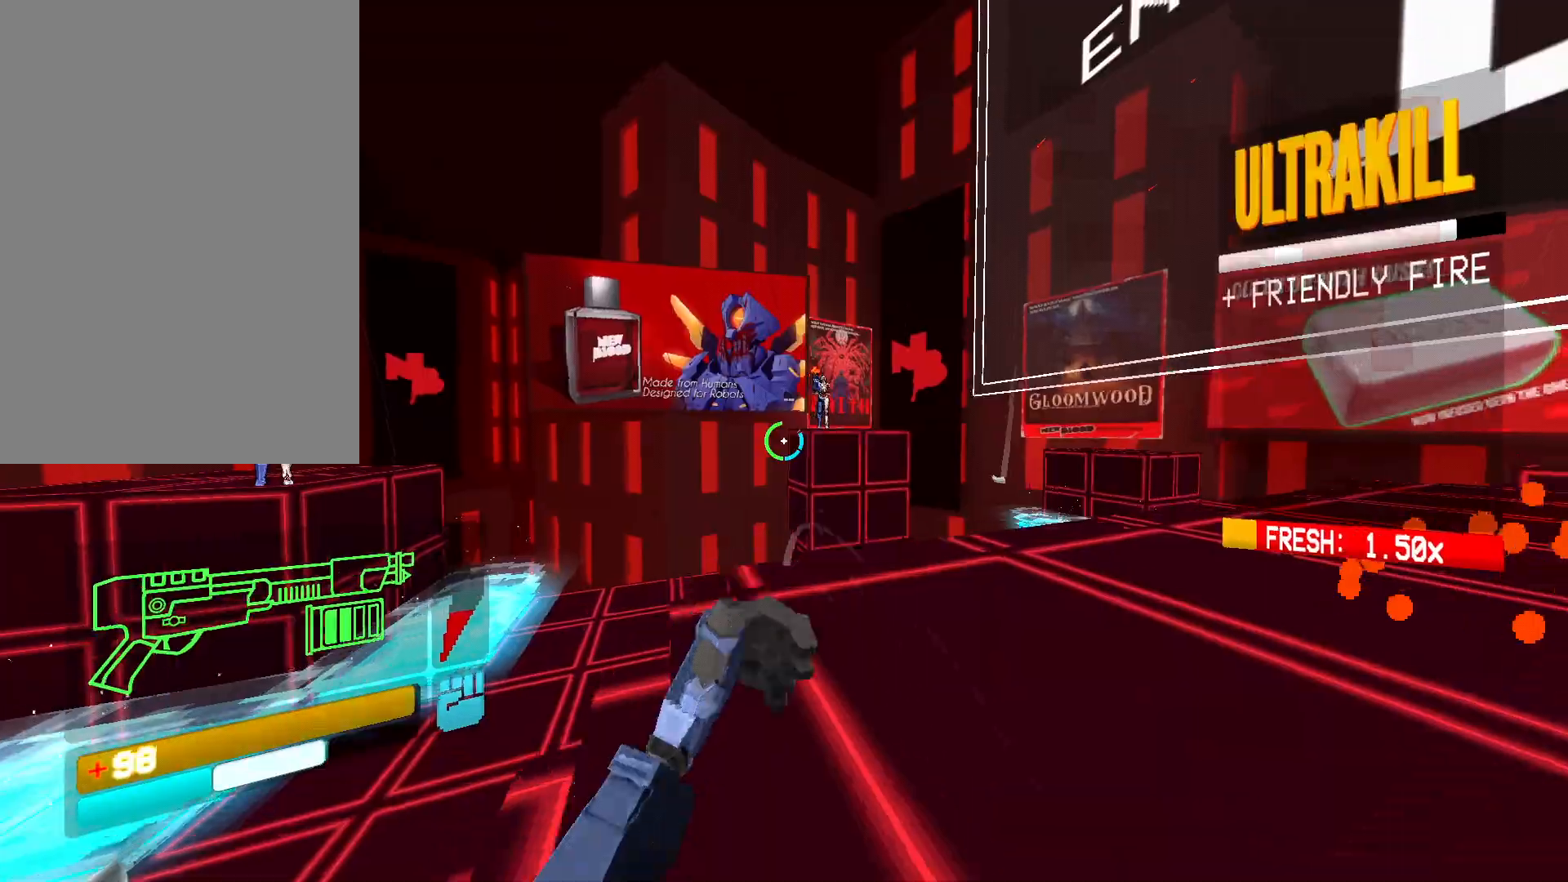
{"keys": ["w"], "mouse": [], "events": [[17, "shift", "down"], [183, "shift", "up"], [333, "mouse_right", "up"], [400, "r", "down"], [500, "r", "up"]]}
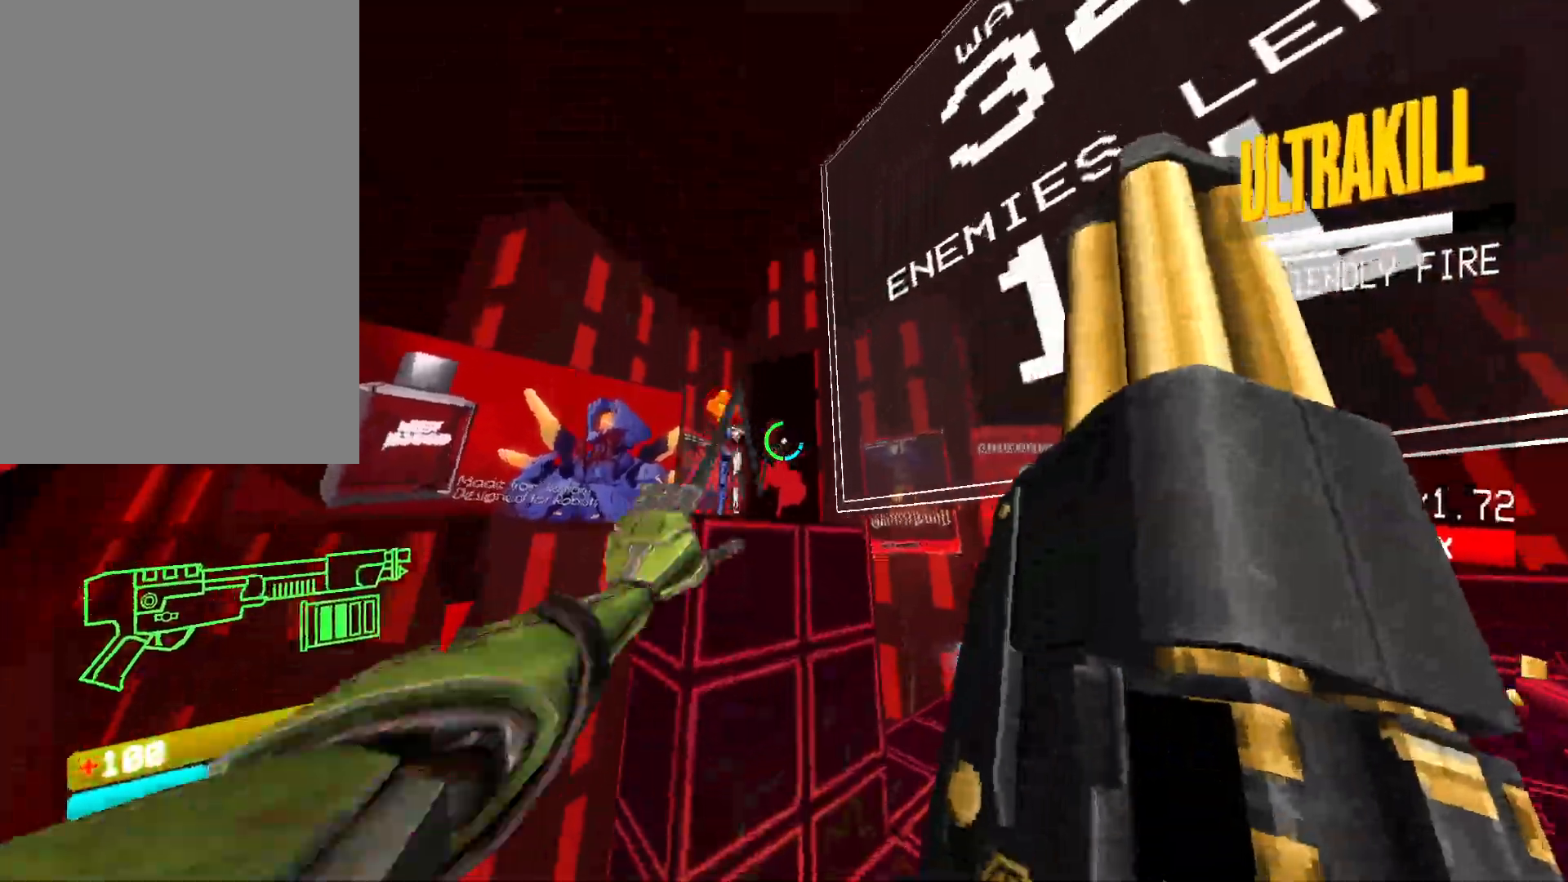
{"keys": ["d"], "mouse": [], "events": [[200, "mouse_left", "down"], [317, "mouse_left", "up"], [500, "d", "down"], [500, "w", "up"]]}
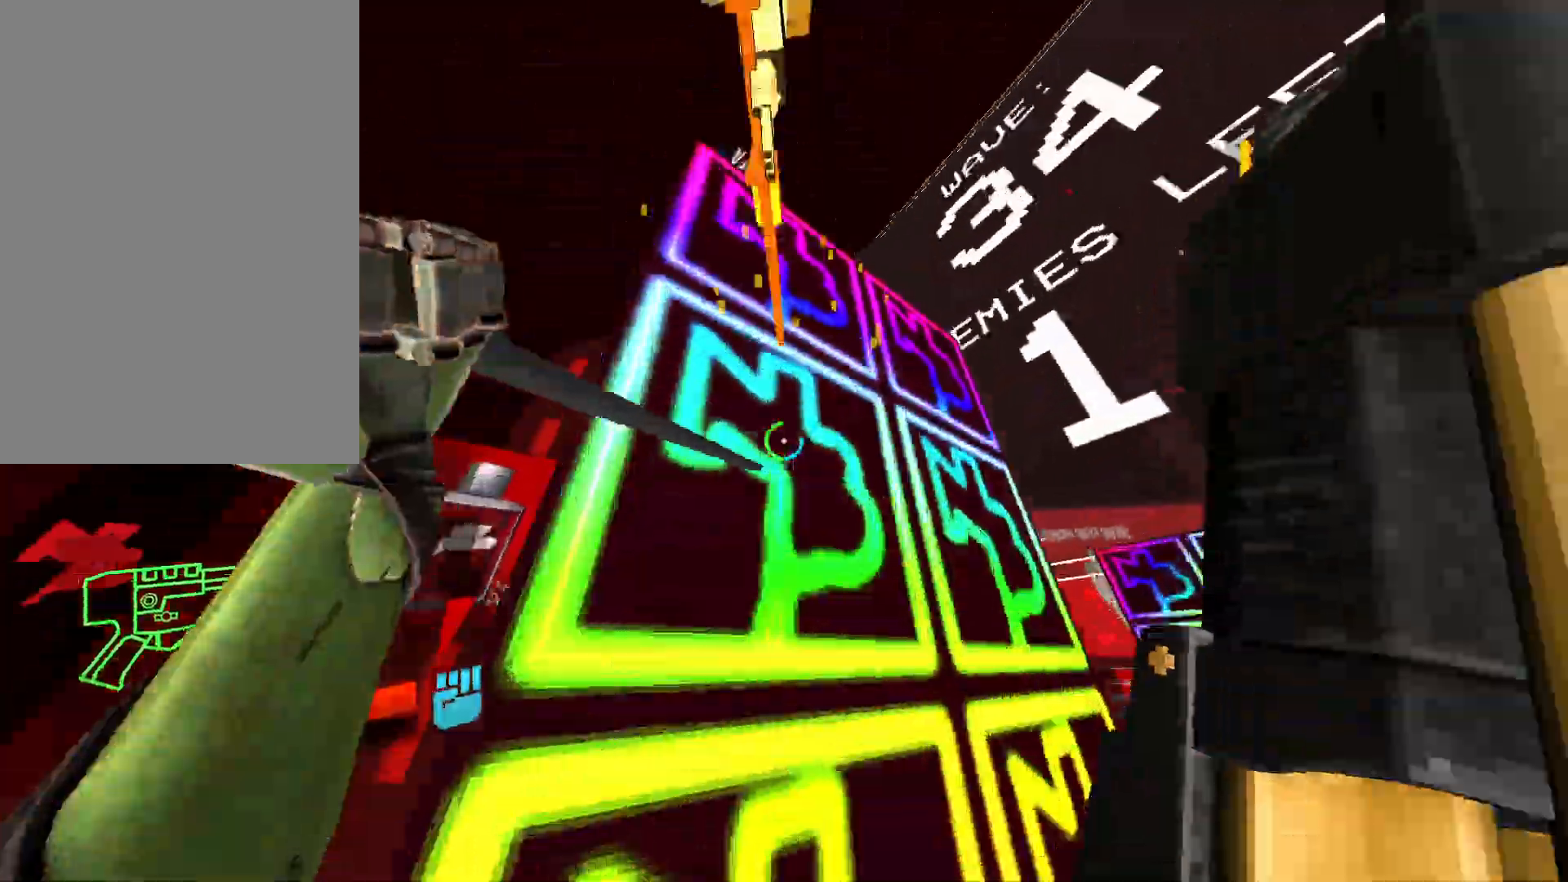
{"keys": ["r", "s"], "mouse": [], "events": [[117, "s", "down"], [150, "space", "down"], [233, "d", "up"], [267, "d", "down"], [283, "d", "up"], [333, "space", "up"], [483, "r", "down"]]}
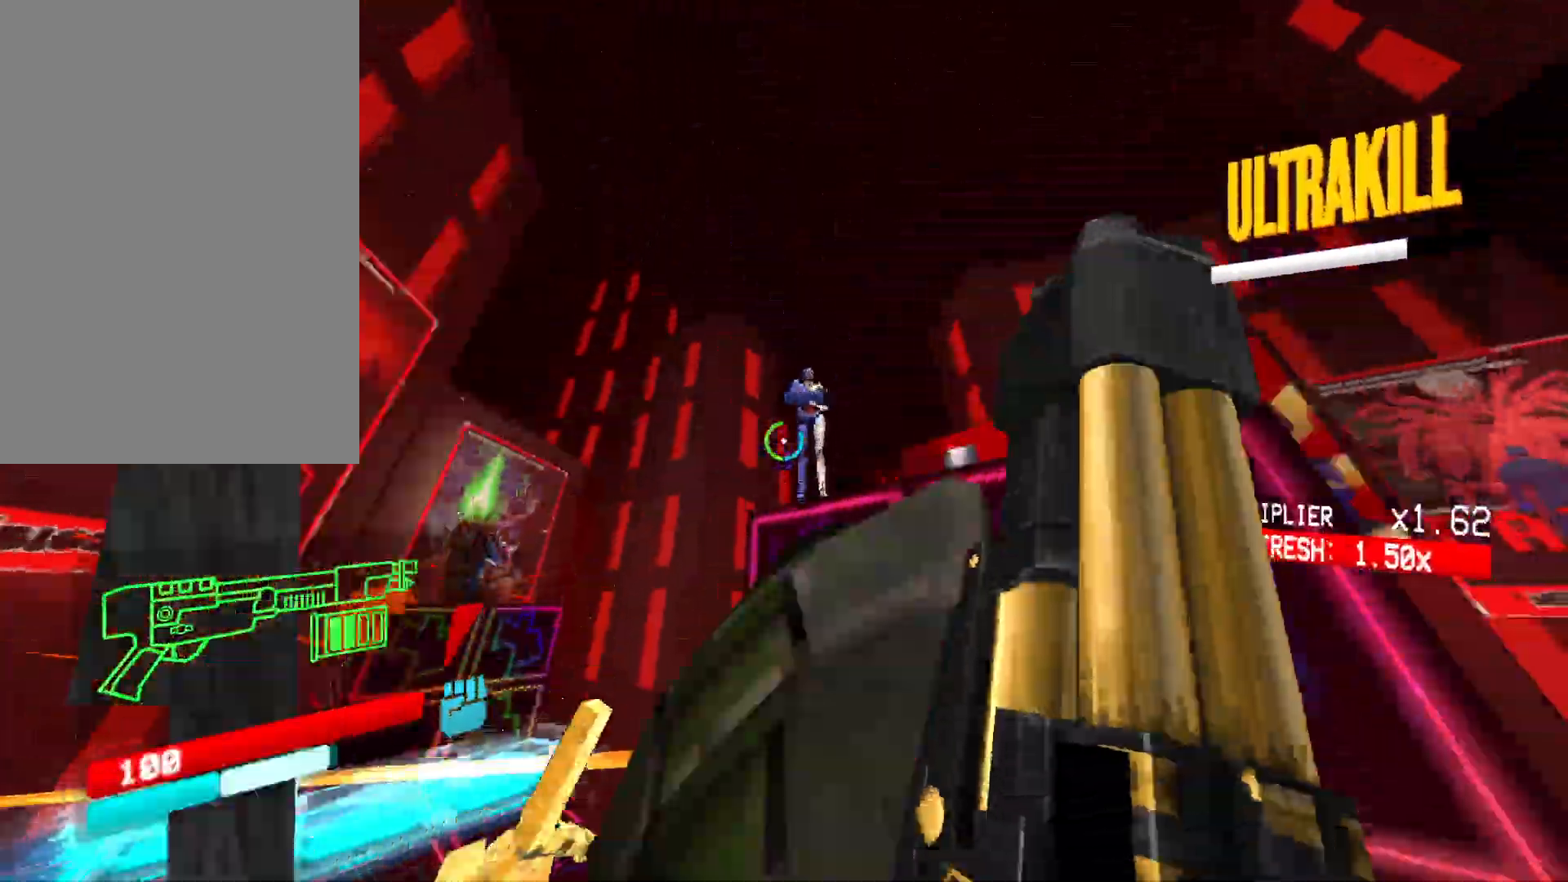
{"keys": ["s"], "mouse": [], "events": [[100, "r", "up"], [300, "mouse_left", "down"], [400, "1", "down"], [417, "mouse_left", "up"], [467, "1", "up"]]}
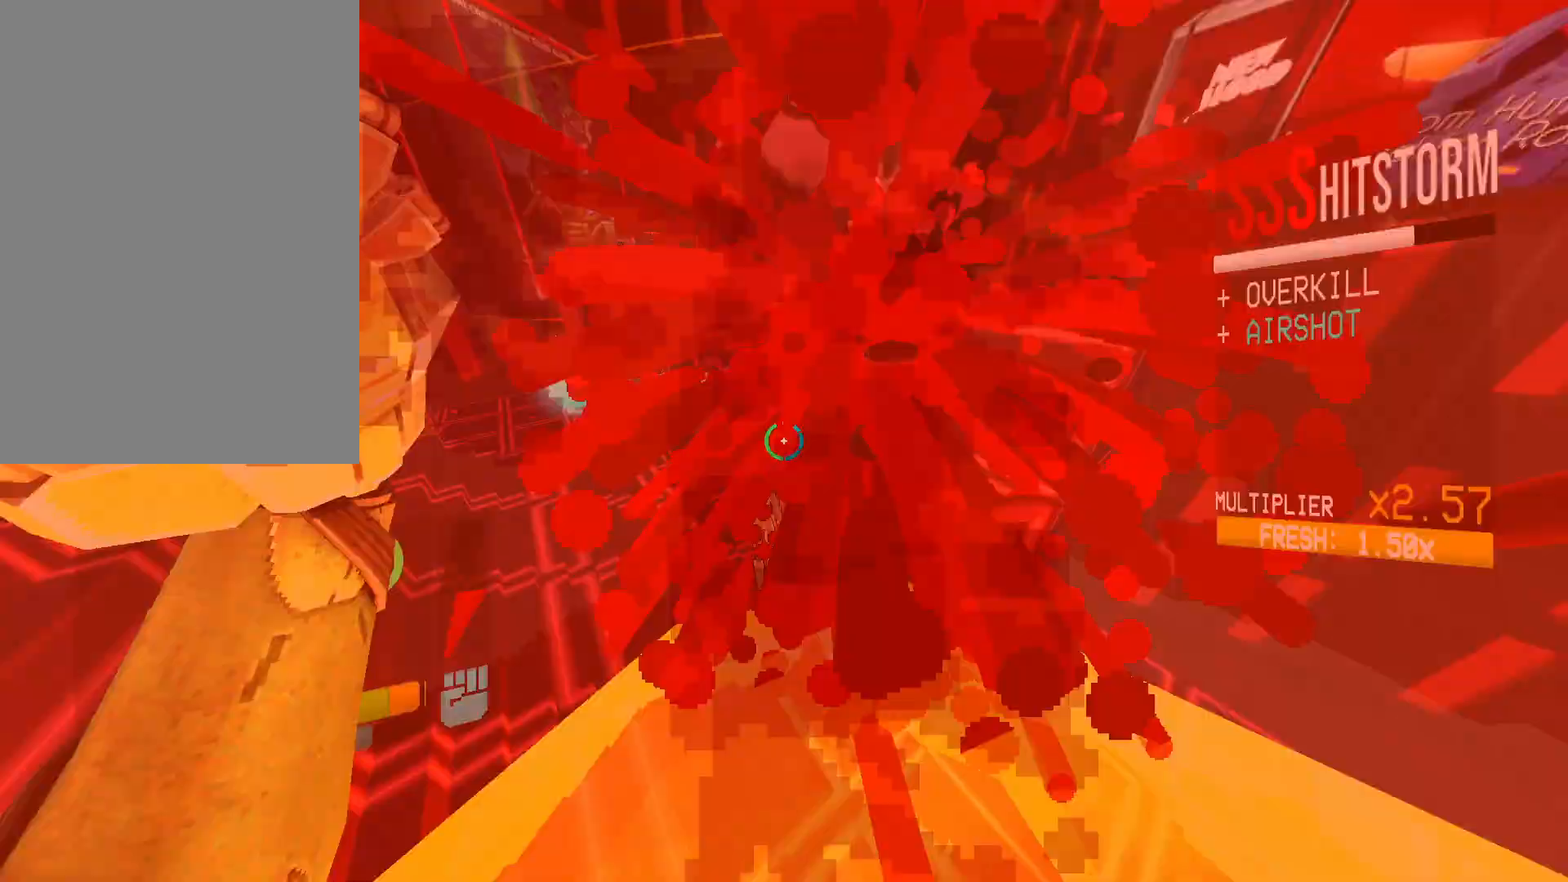
{"keys": [], "mouse": ["right"], "events": [[17, "ctrl", "down"], [100, "mouse_left", "down"], [150, "mouse_right", "down"], [200, "space", "down"], [250, "mouse_left", "up"], [250, "mouse_right", "up"], [333, "ctrl", "up"], [400, "s", "up"], [417, "space", "up"], [467, "mouse_right", "down"]]}
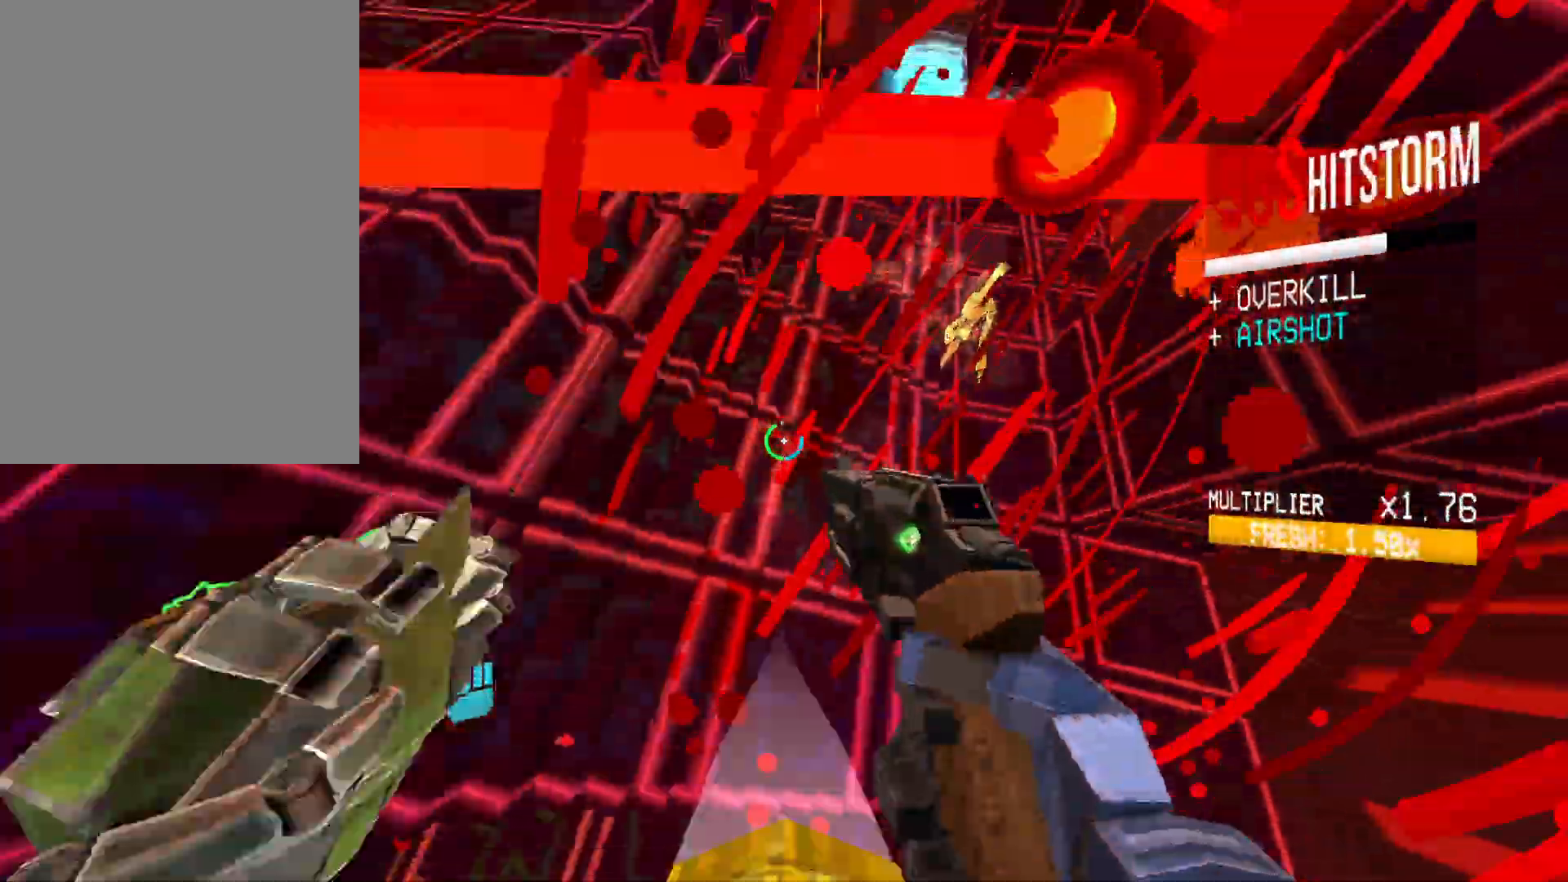
{"keys": [], "mouse": [], "events": [[83, "mouse_right", "up"], [333, "mouse_left", "down"], [400, "2", "down"], [417, "mouse_left", "up"], [450, "2", "up"]]}
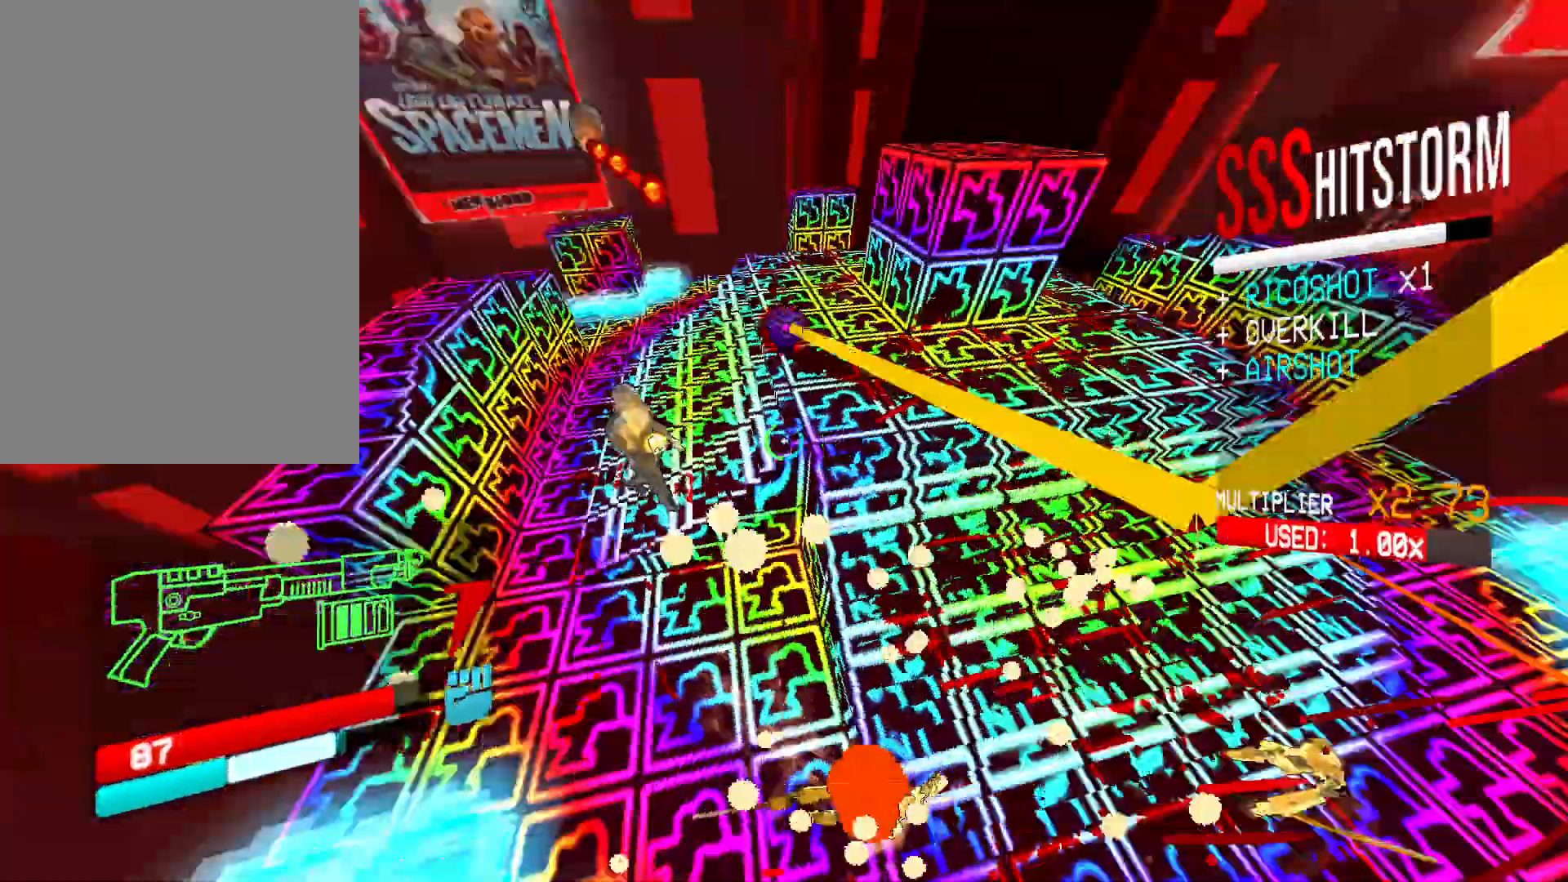
{"keys": ["a", "w"], "mouse": [], "events": [[67, "w", "down"], [100, "a", "down"], [117, "shift", "down"], [133, "mouse_right", "down"], [250, "shift", "up"], [467, "mouse_right", "up"]]}
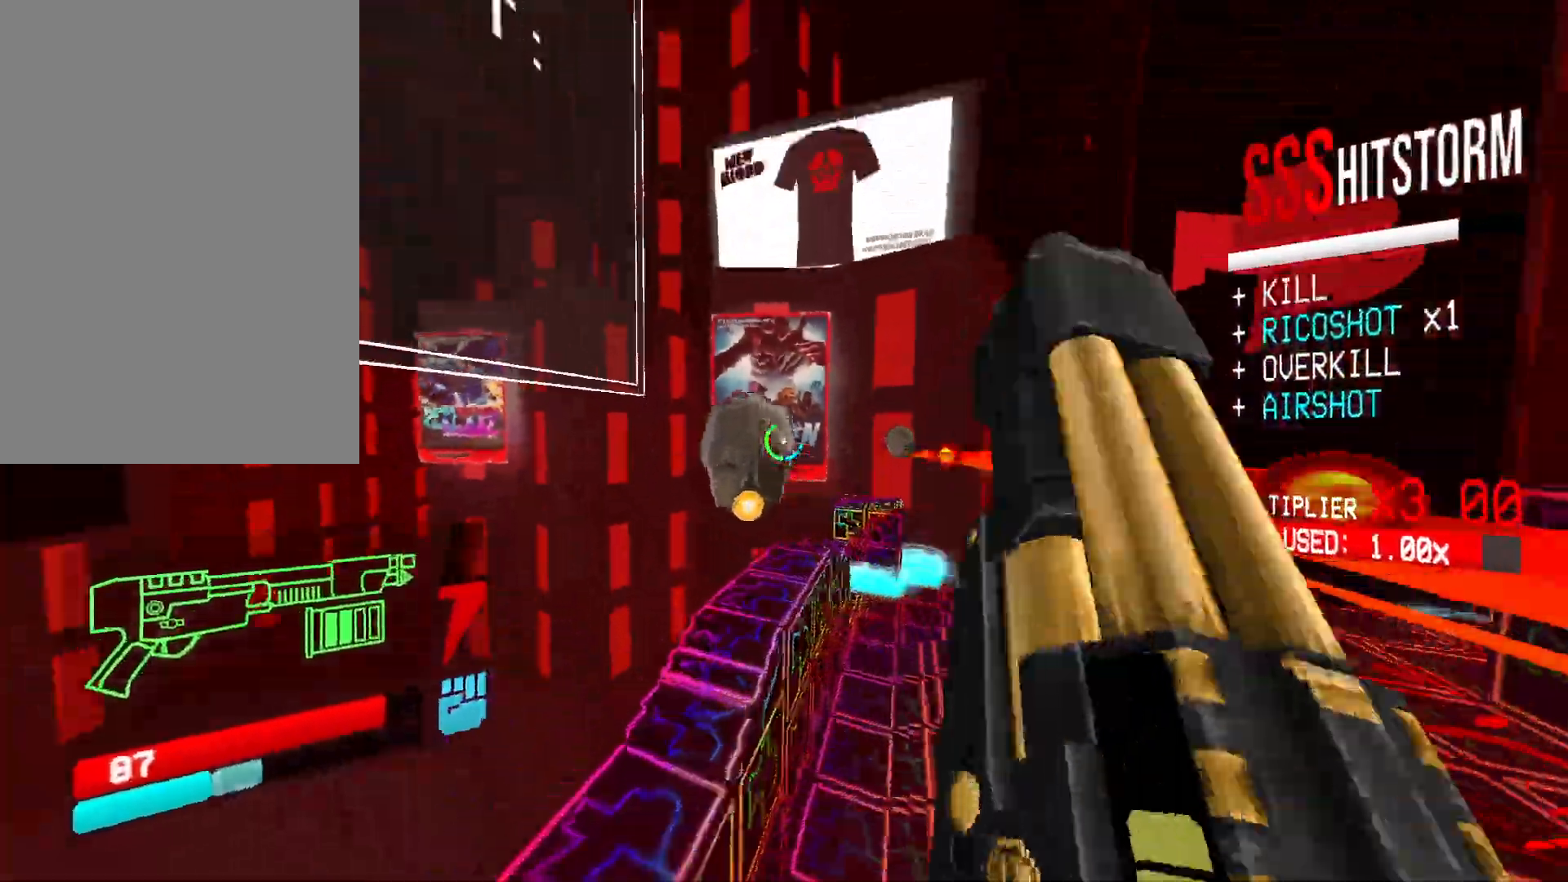
{"keys": ["e"], "mouse": ["left"], "events": [[17, "a", "up"], [183, "r", "down"], [300, "r", "up"], [417, "mouse_left", "down"], [417, "mouse_right", "down"], [467, "w", "up"], [483, "e", "down"], [483, "mouse_right", "up"]]}